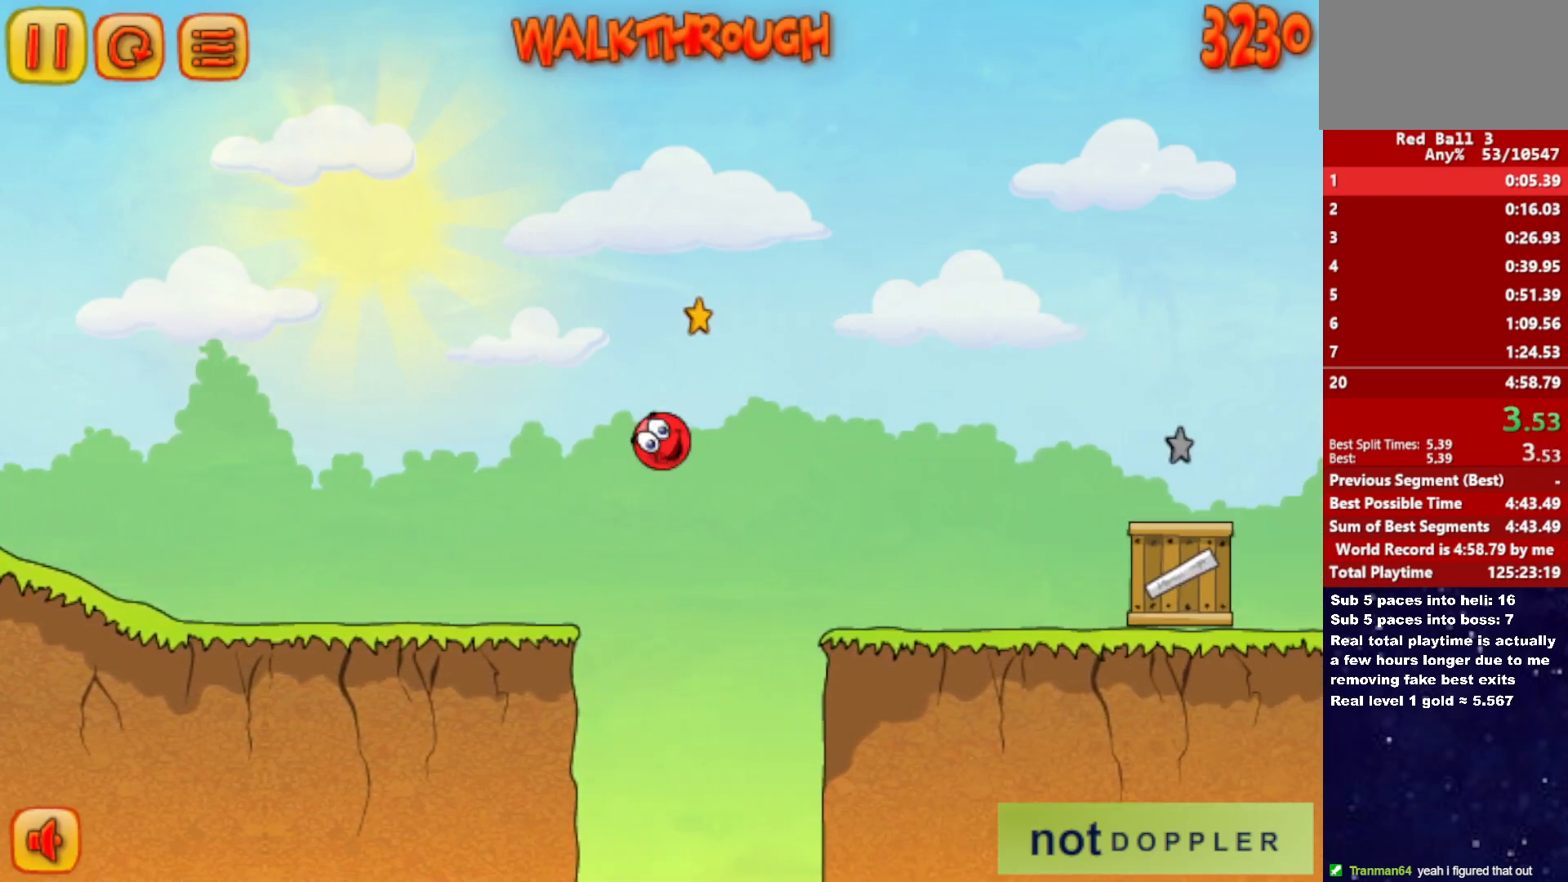
Gameplay with keyboard; each line is a JSON object with the keys held at the frame after it. "events" lists presses ("down") and releases ("up") of "down", "left", "p", "r", "right" and "up" between this image and that frame as [ms after this image, input, new state], when the widget could be followed in between. No other keys are recorded. Mouse input is not recorded.
{"keys": ["right"], "events": [[417, "up", "up"]]}
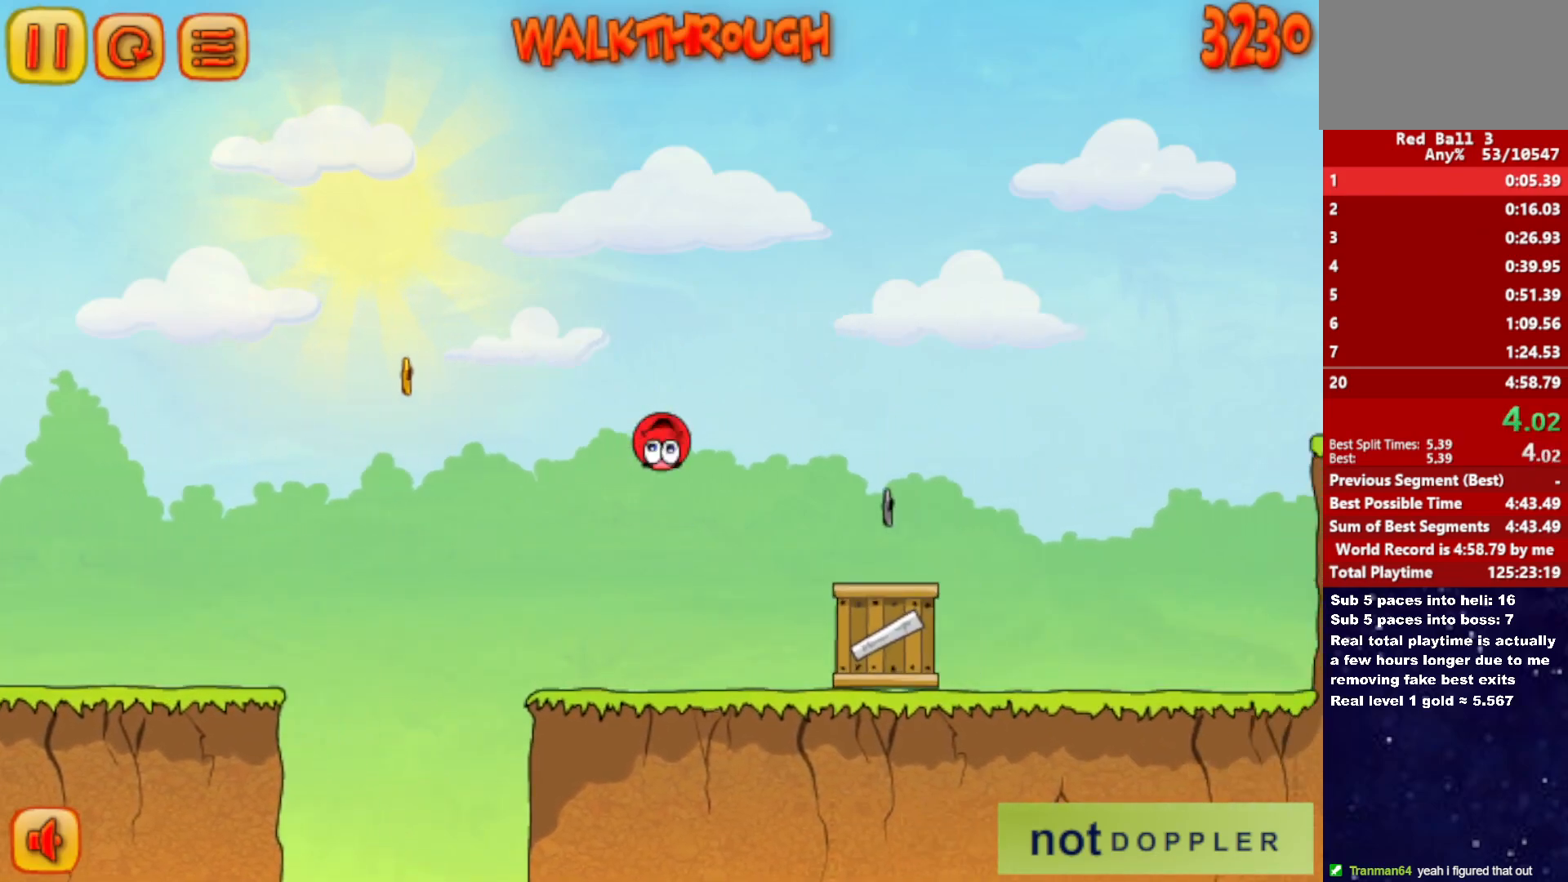
{"keys": ["right", "up"], "events": [[100, "up", "down"]]}
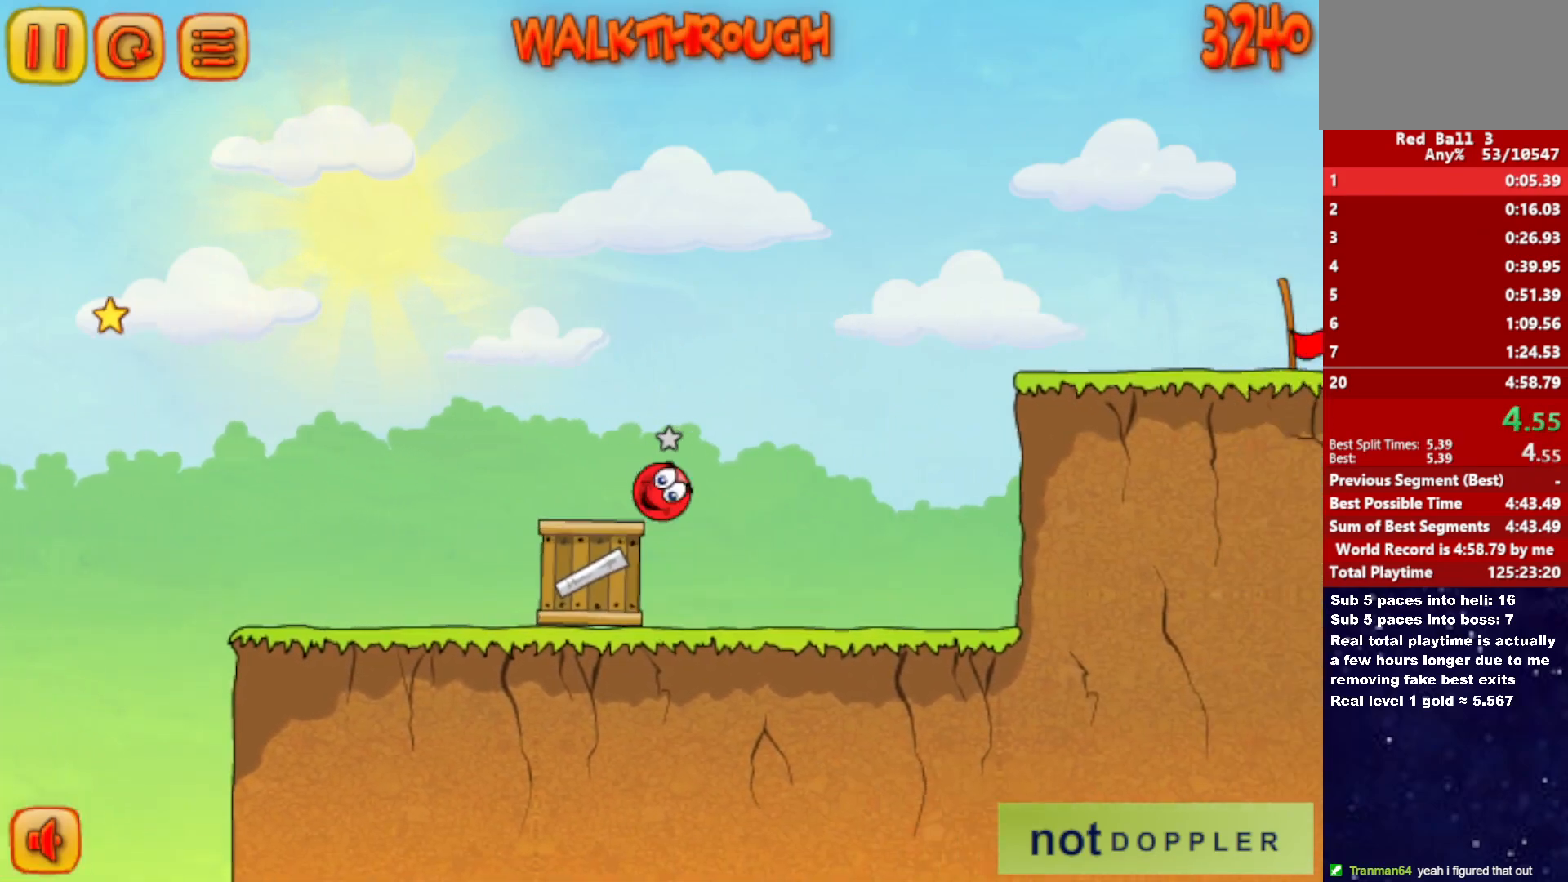
{"keys": ["right"], "events": [[450, "up", "up"]]}
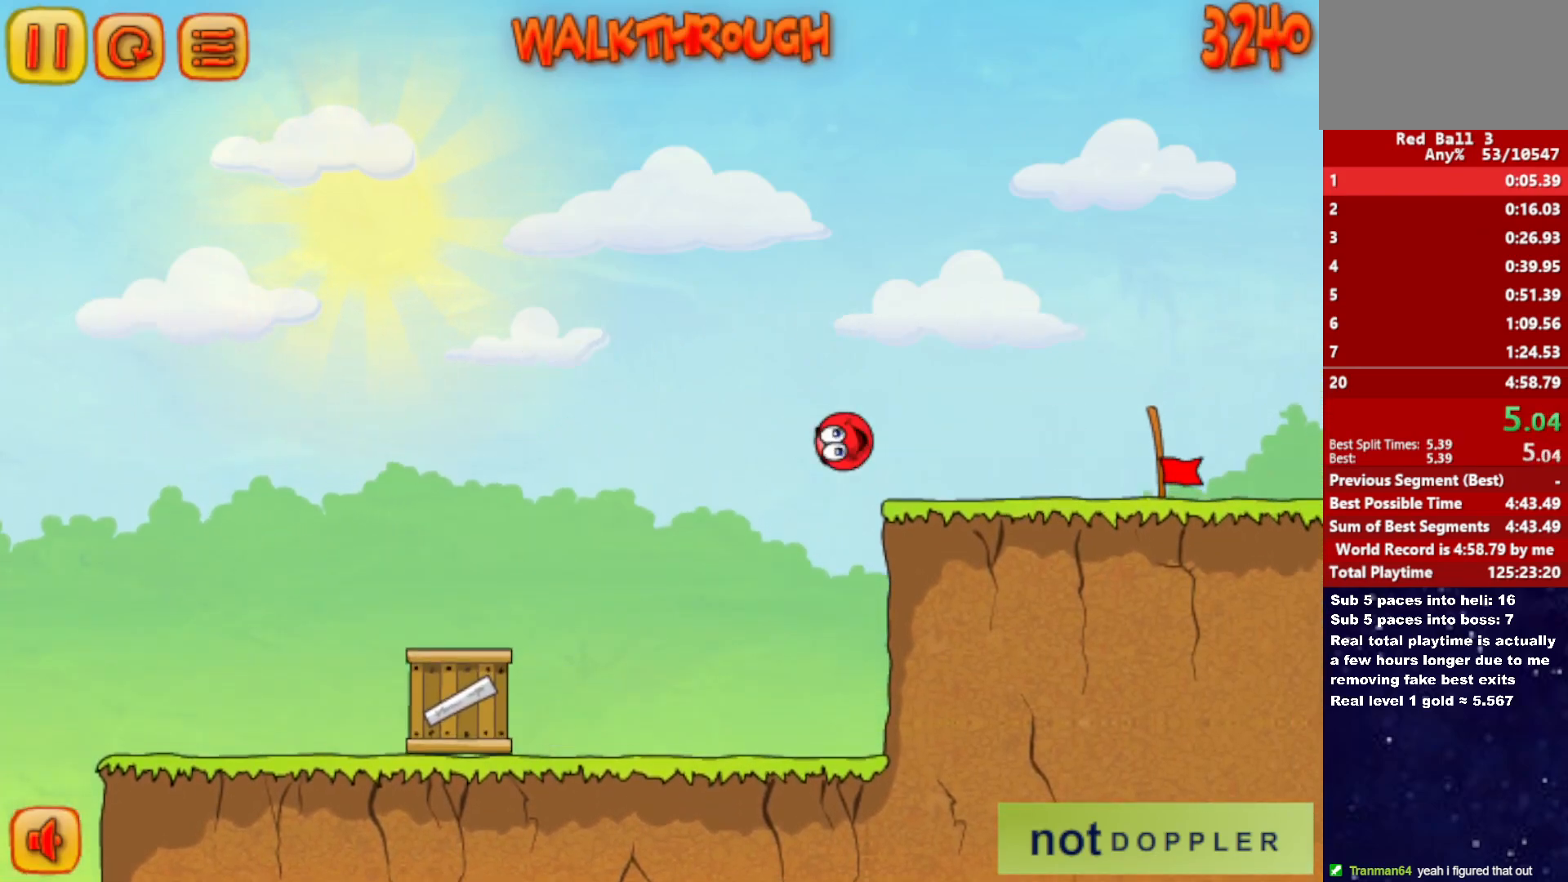
{"keys": ["right"], "events": []}
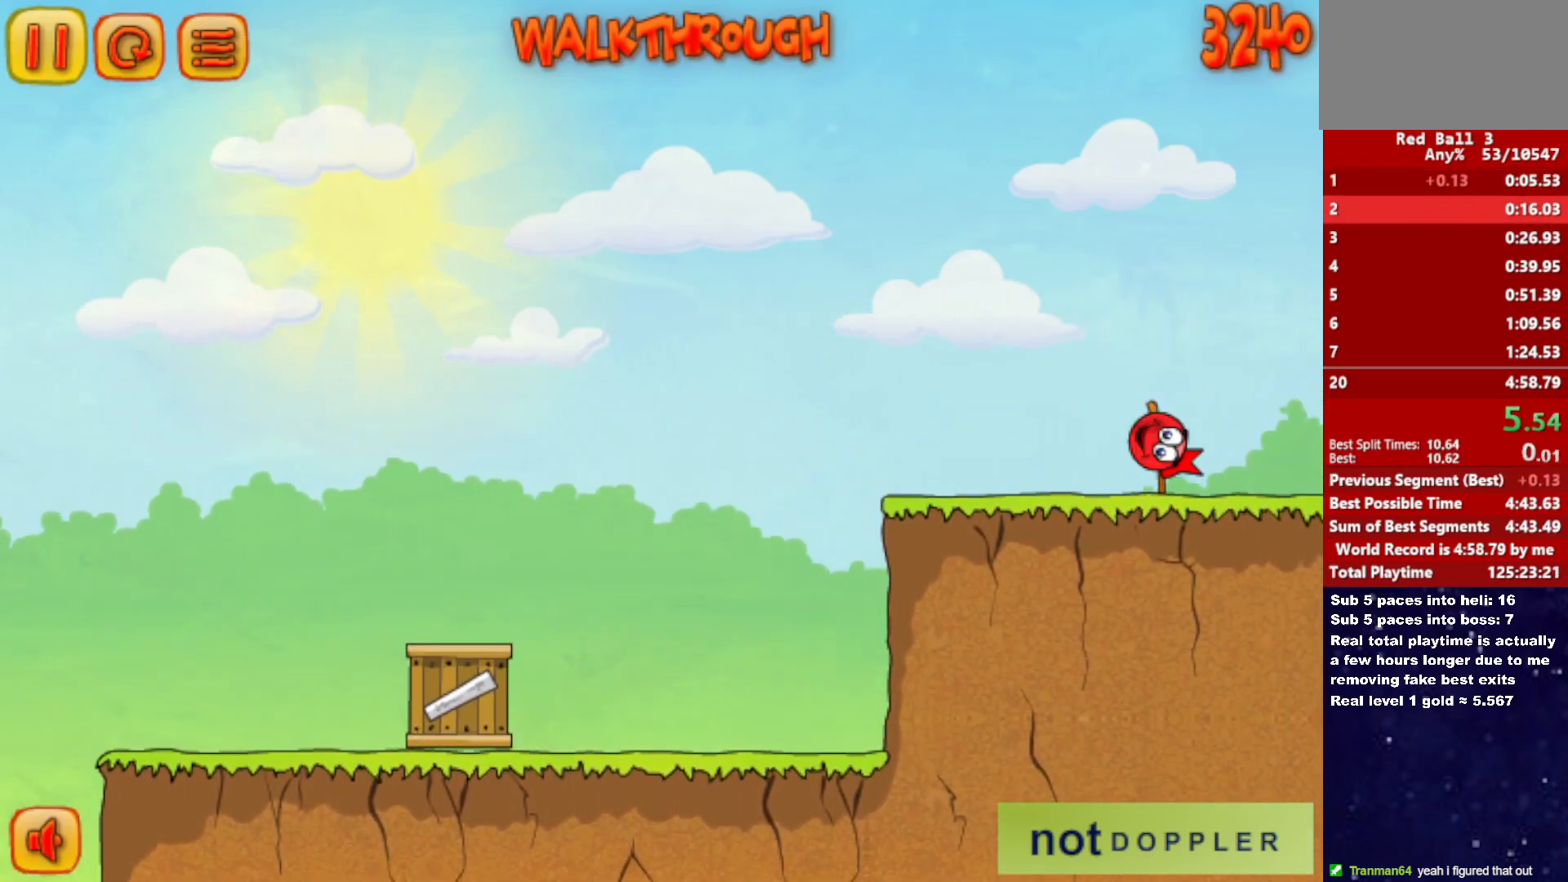
{"keys": [], "events": [[467, "right", "up"]]}
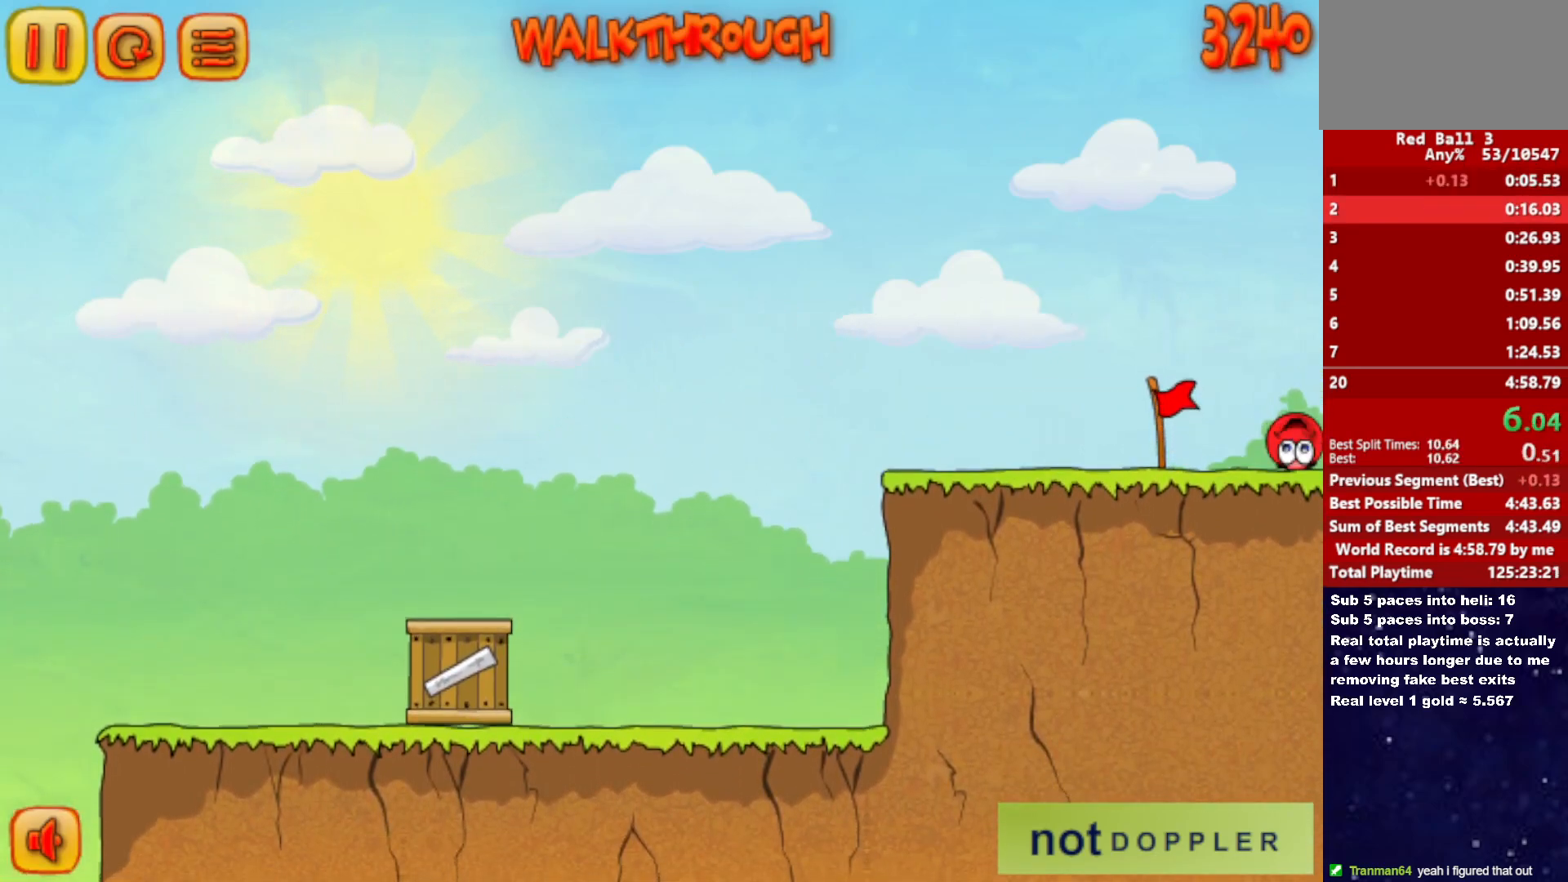
{"keys": ["right"], "events": [[50, "right", "down"]]}
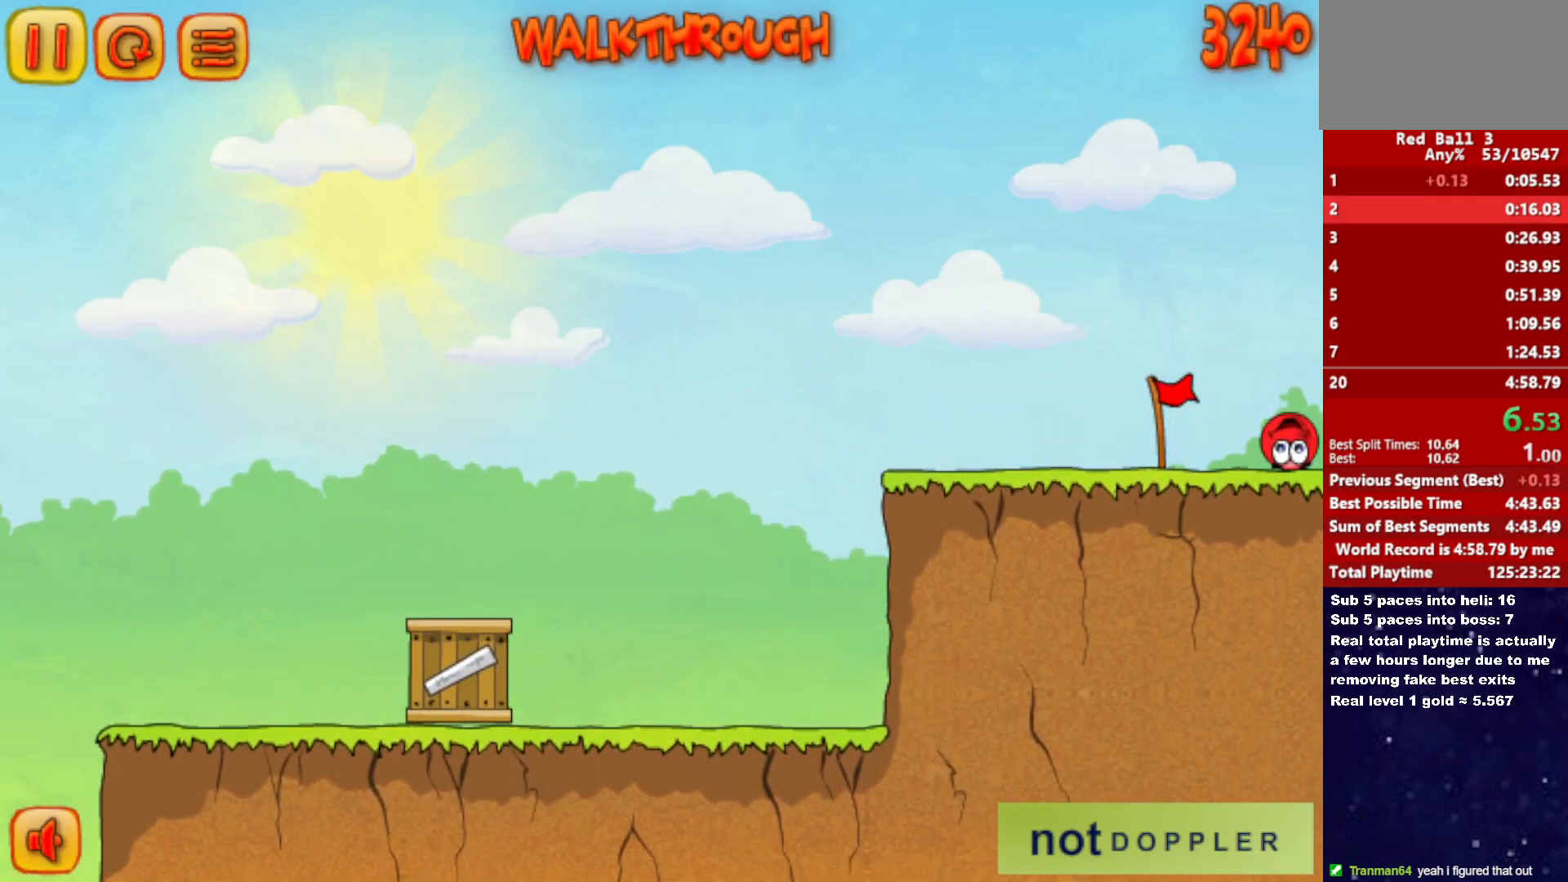
{"keys": ["right"], "events": []}
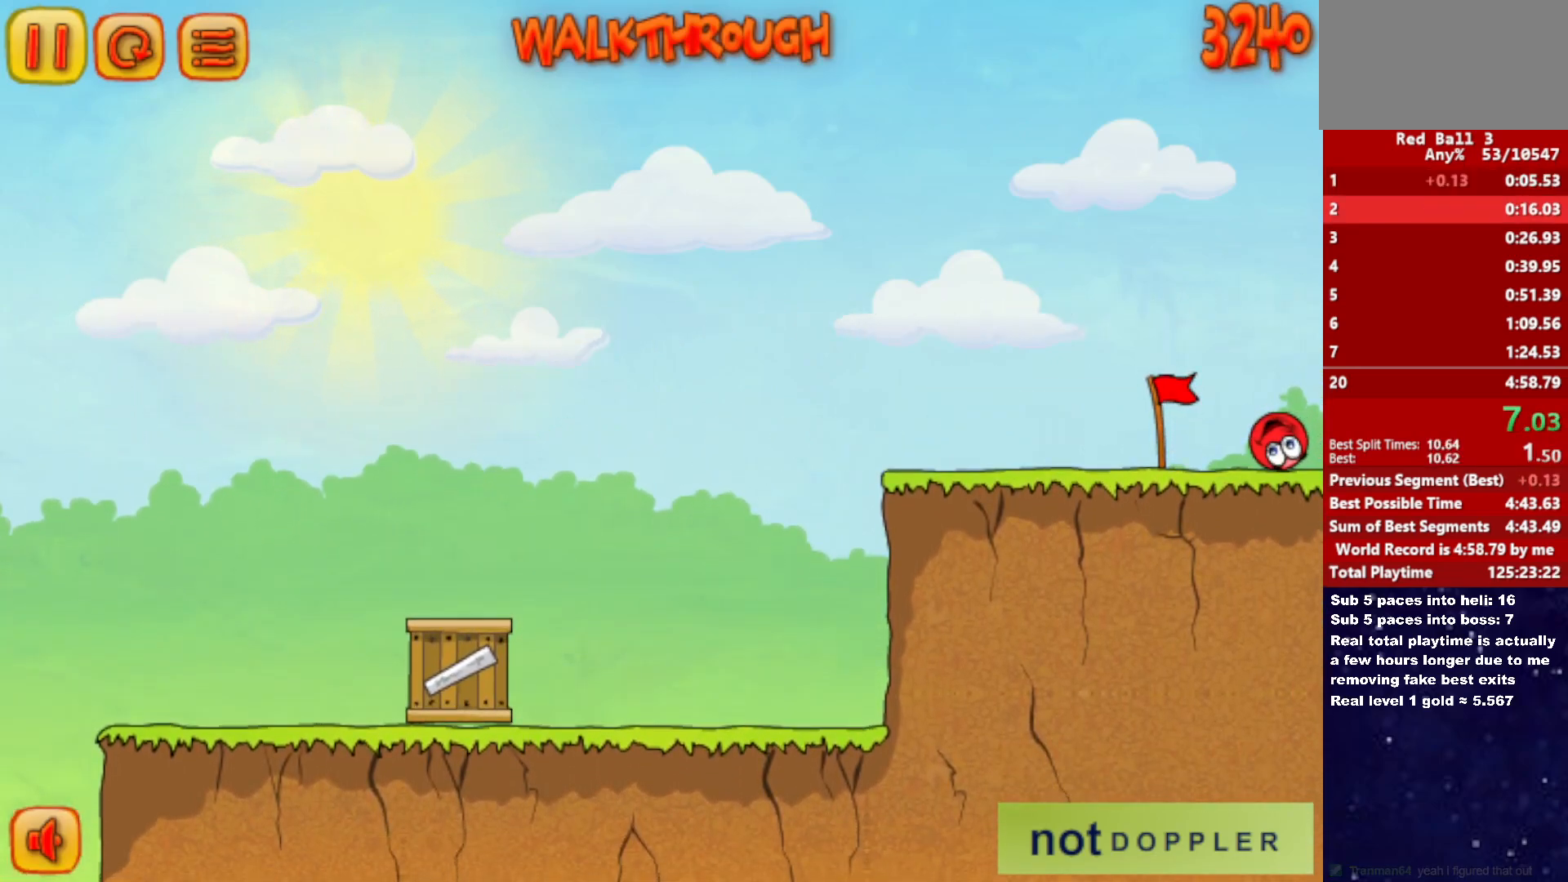
{"keys": ["right"], "events": []}
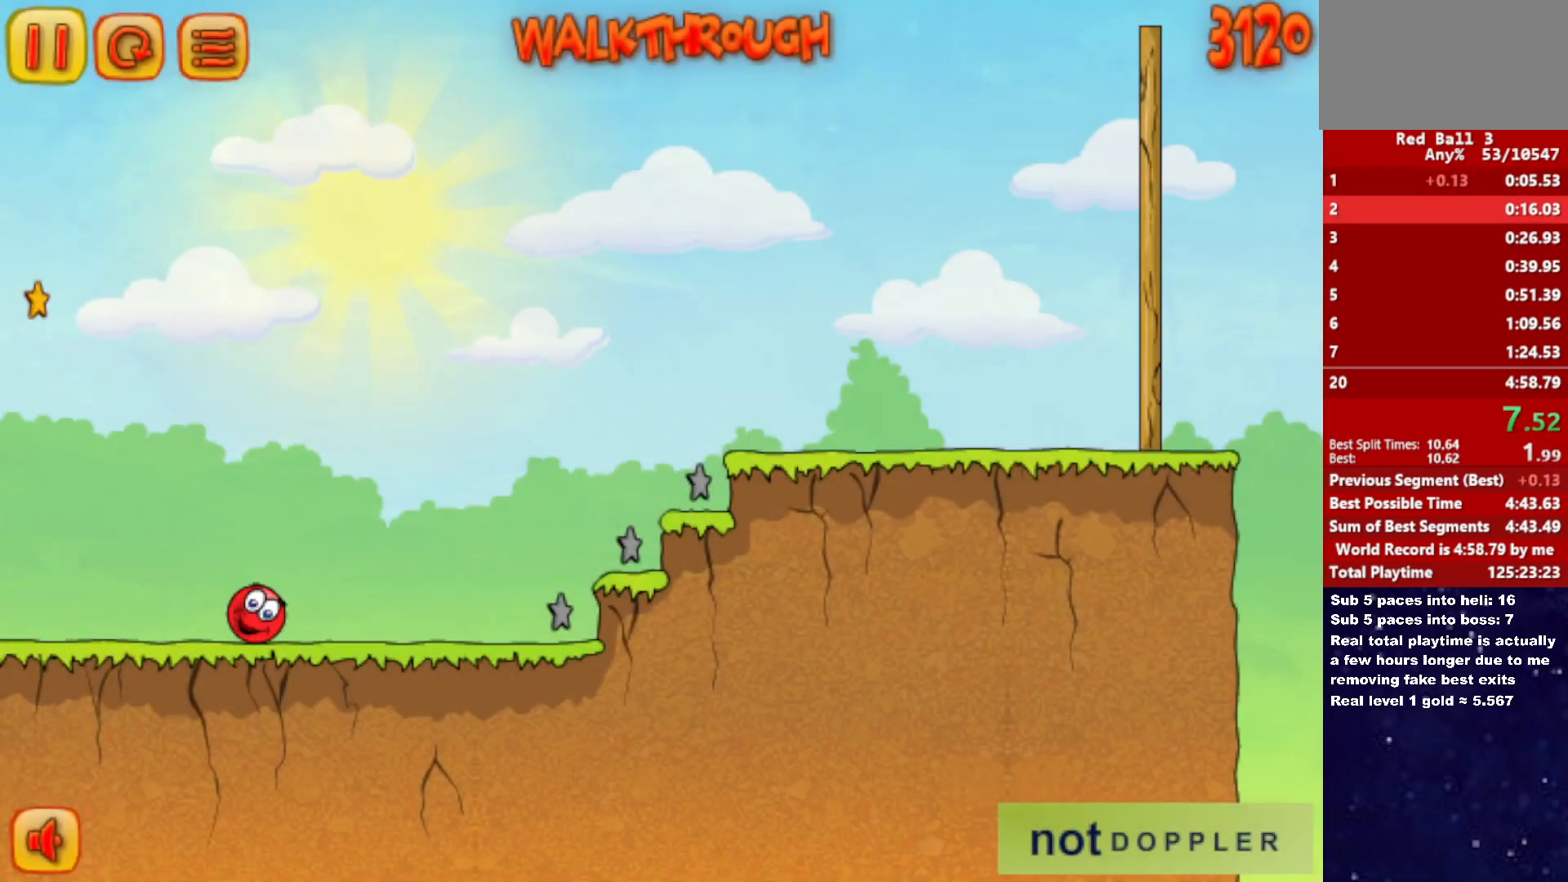
{"keys": ["right", "up"], "events": [[133, "up", "down"]]}
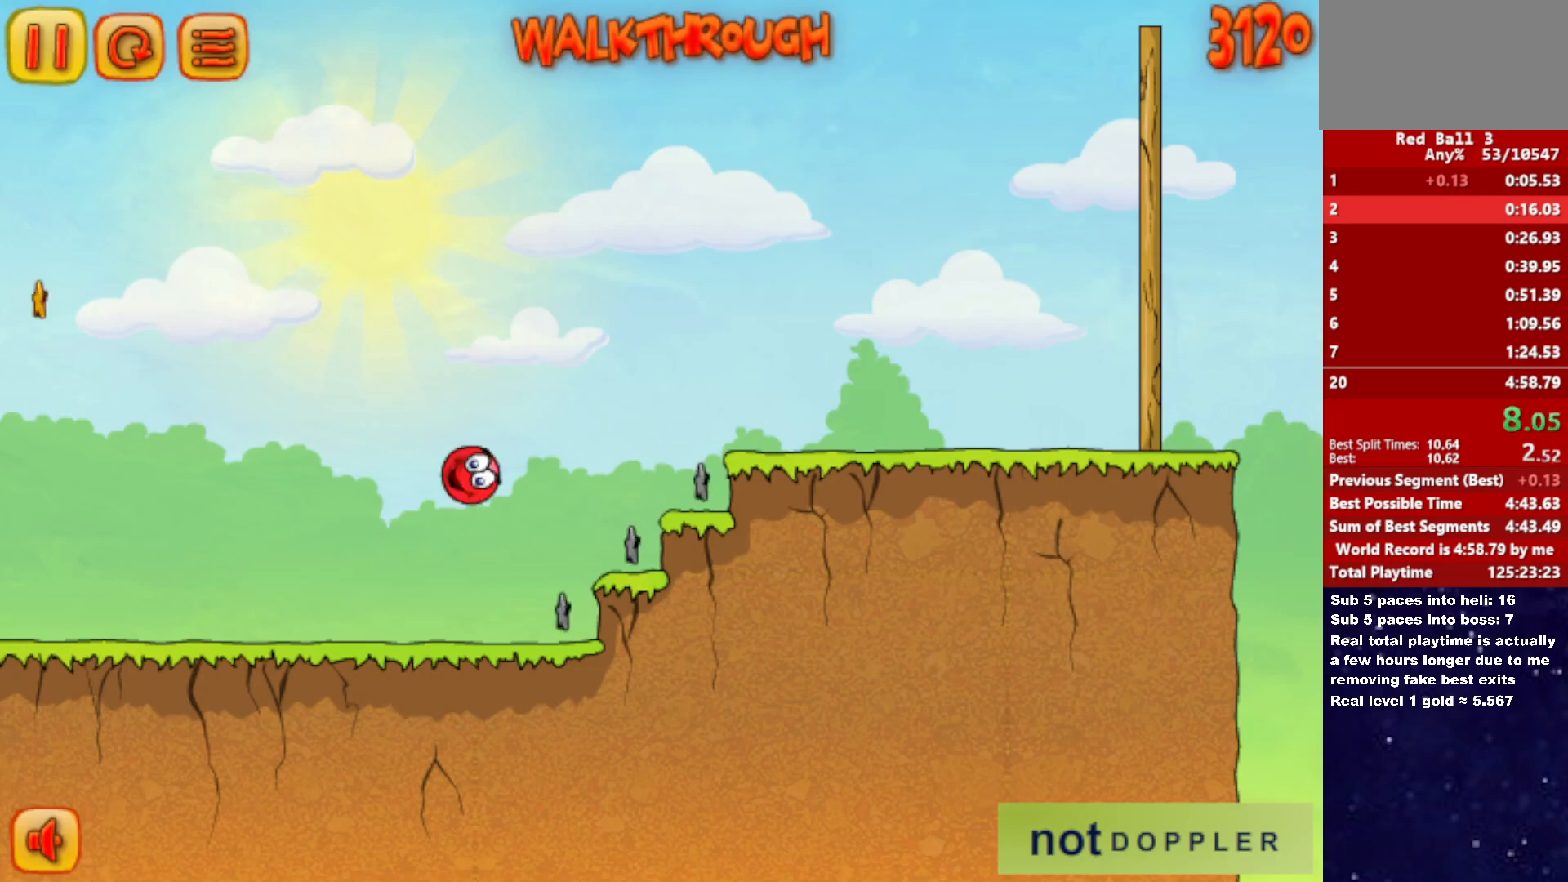
{"keys": ["right", "up"], "events": []}
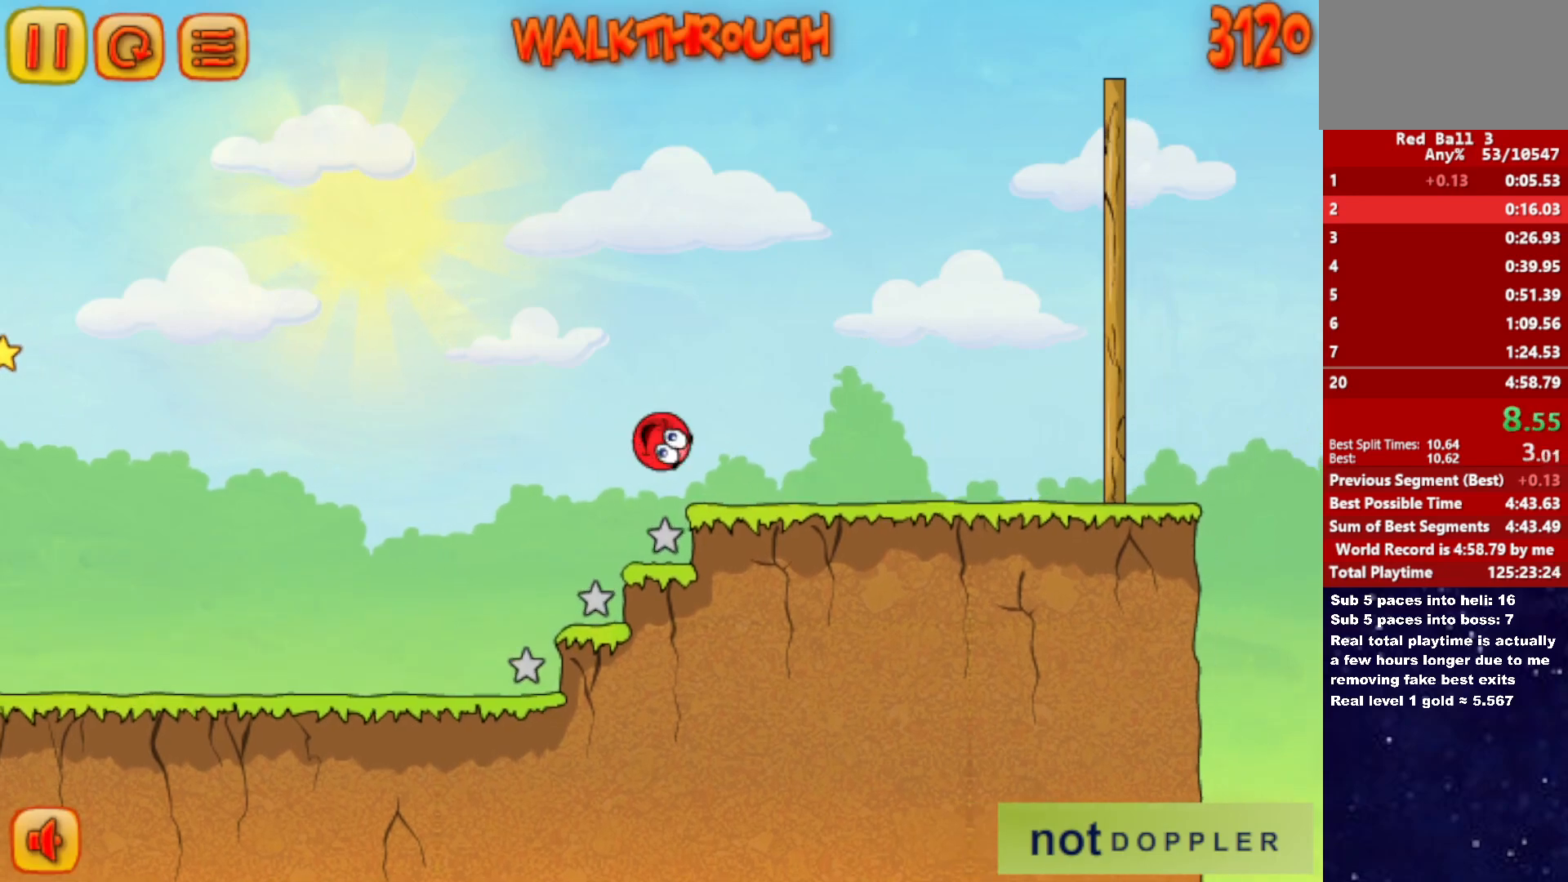
{"keys": ["right", "up"], "events": [[183, "up", "up"], [383, "up", "down"]]}
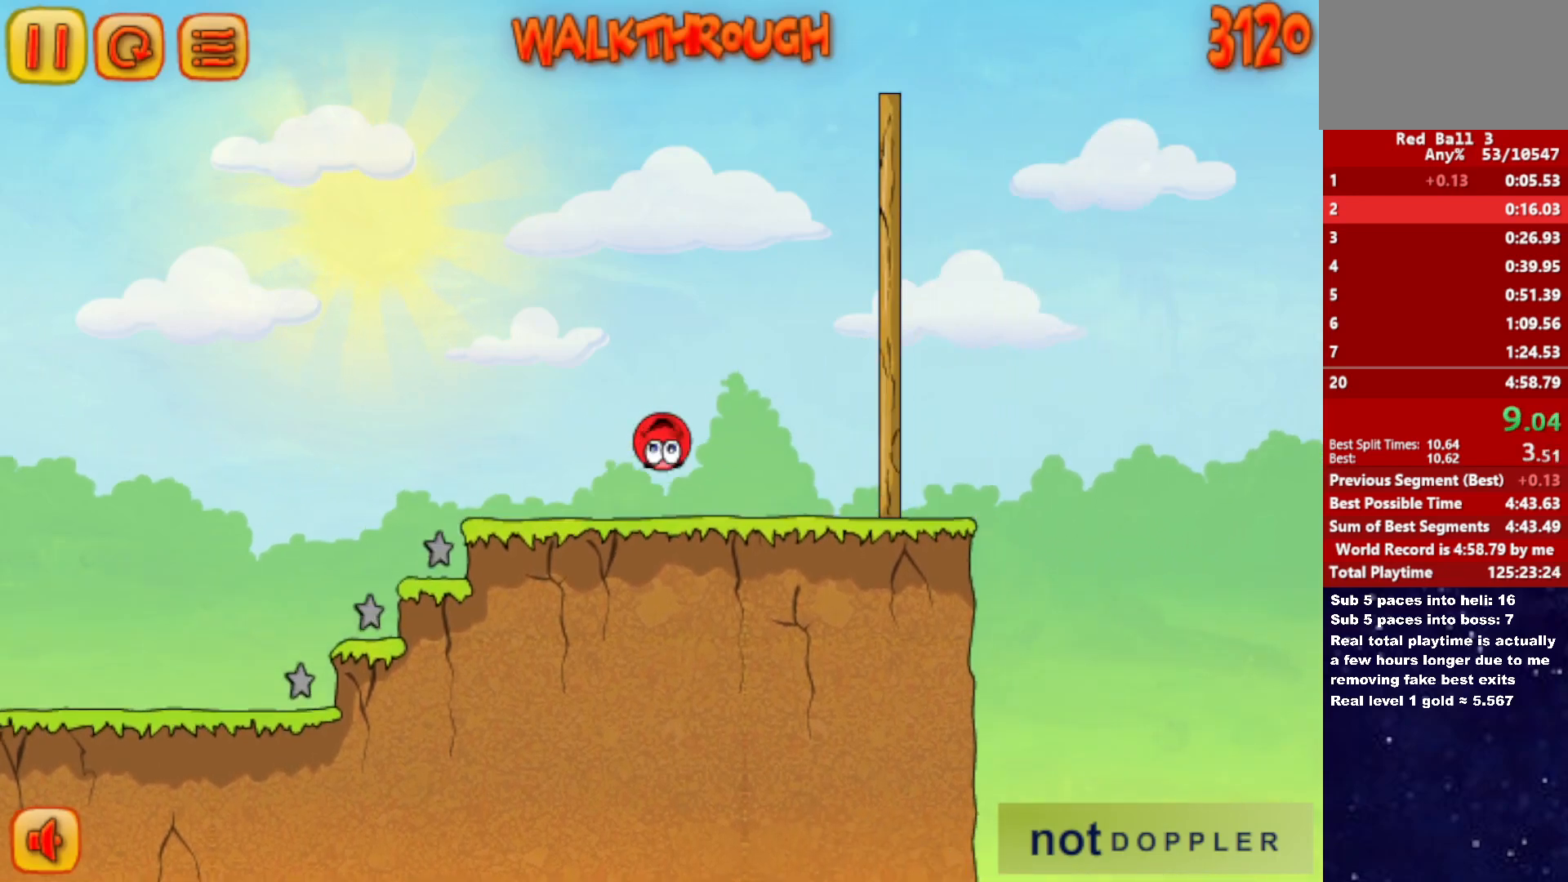
{"keys": ["right", "up"], "events": []}
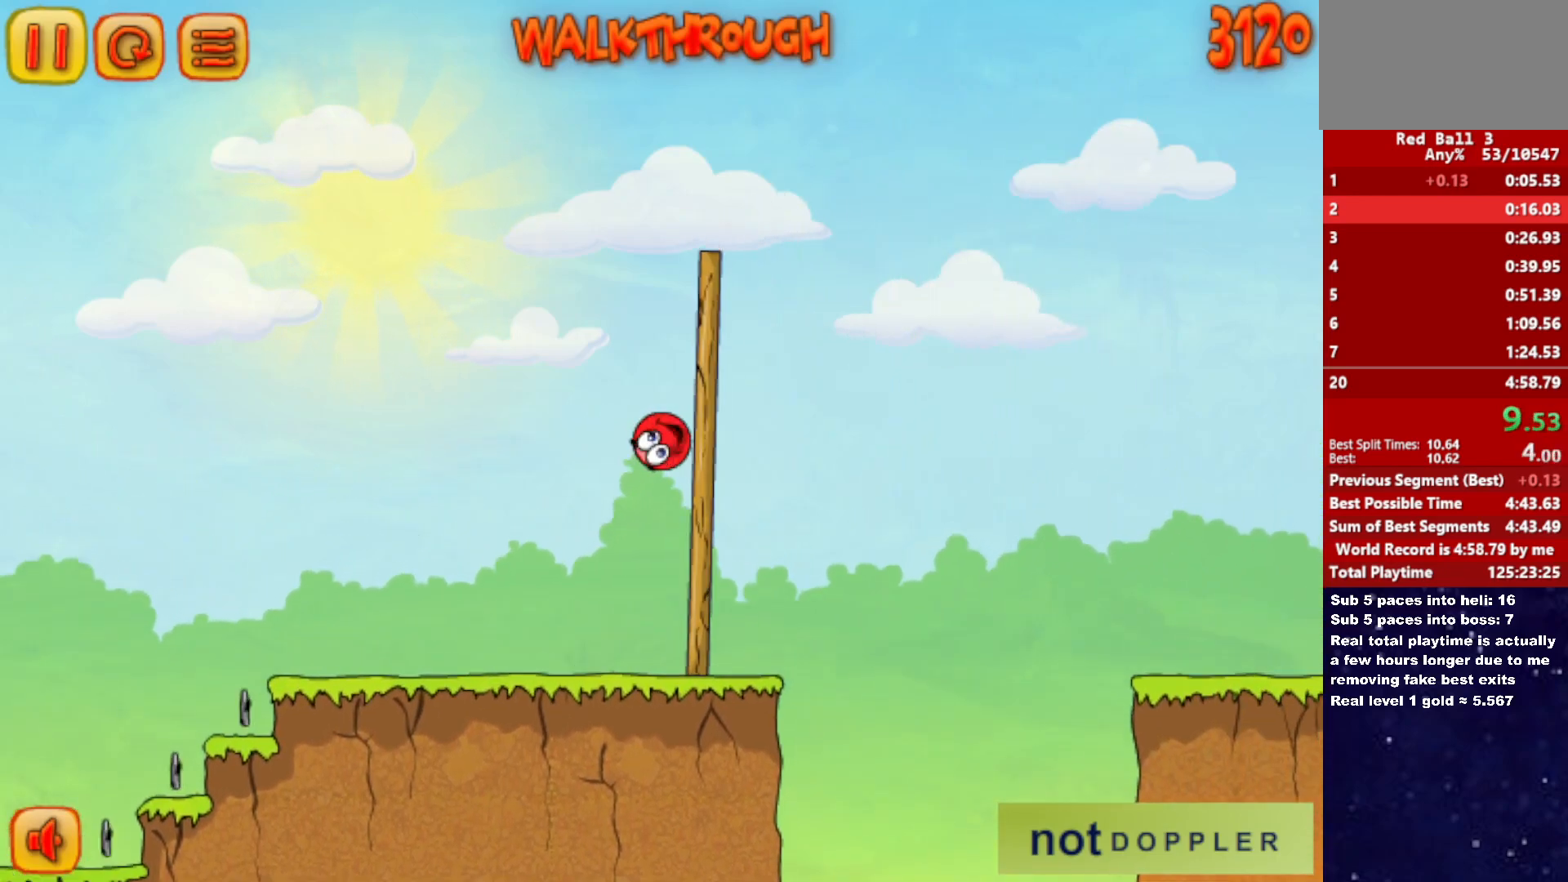
{"keys": ["right", "up"], "events": []}
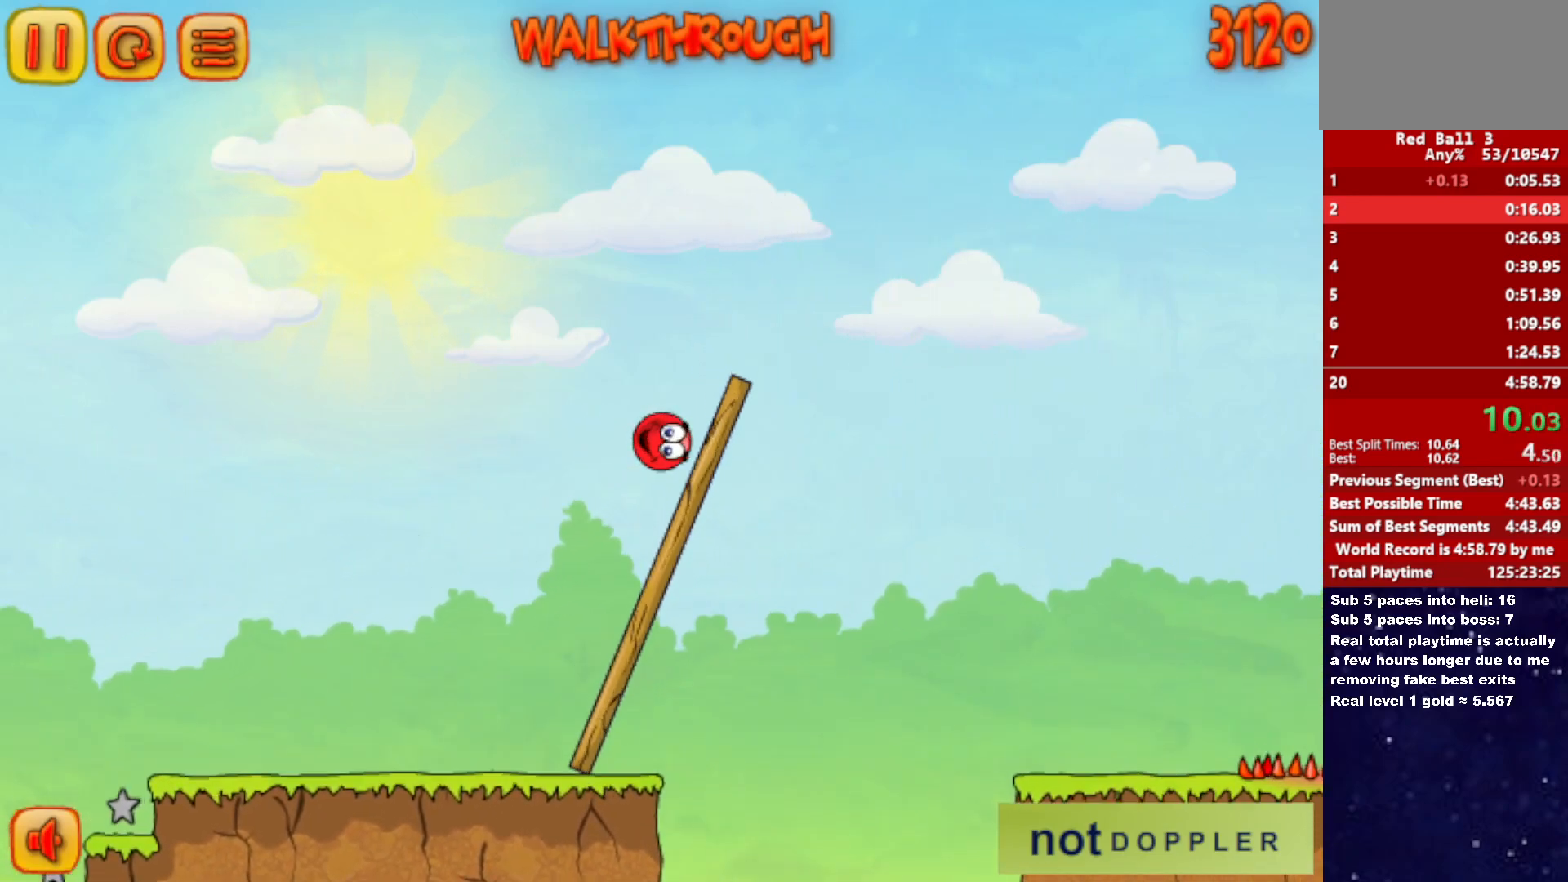
{"keys": ["right"], "events": [[33, "up", "up"]]}
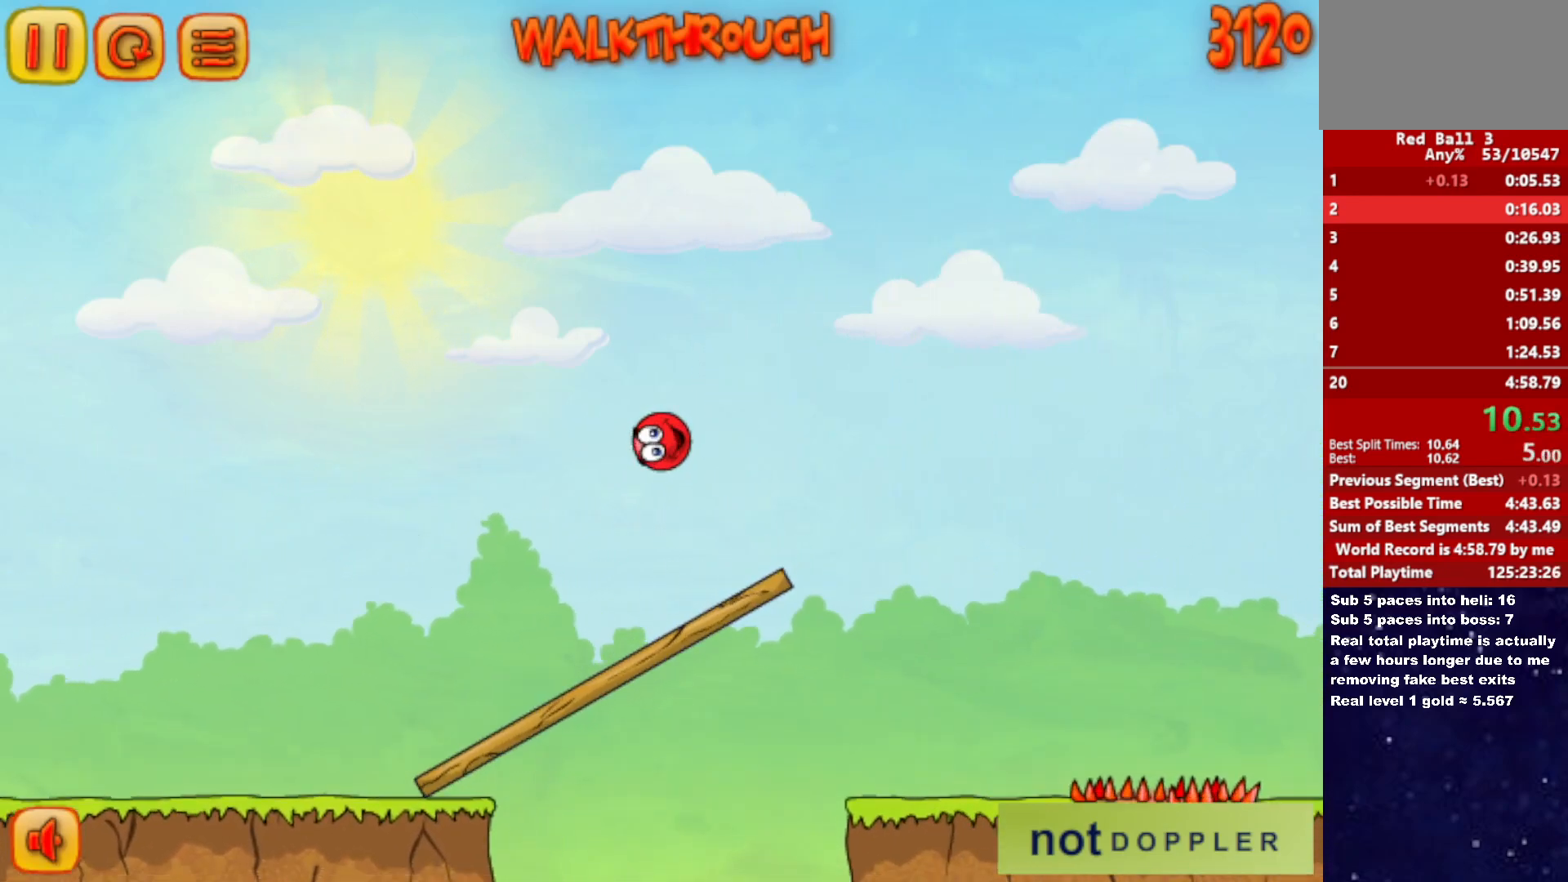
{"keys": ["right"], "events": []}
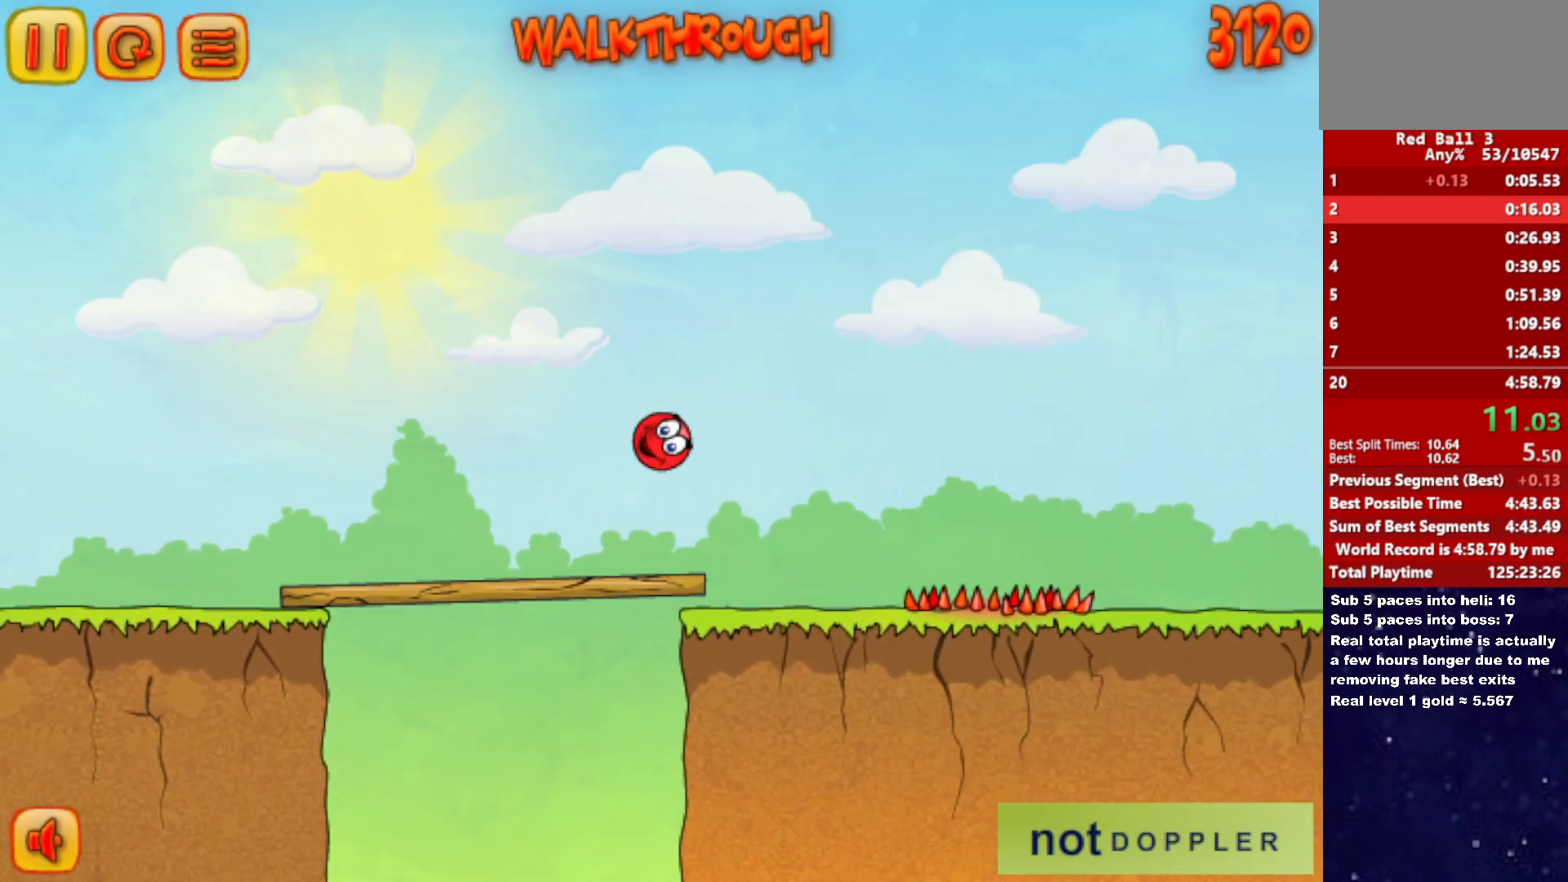
{"keys": ["right", "up"], "events": [[283, "up", "down"]]}
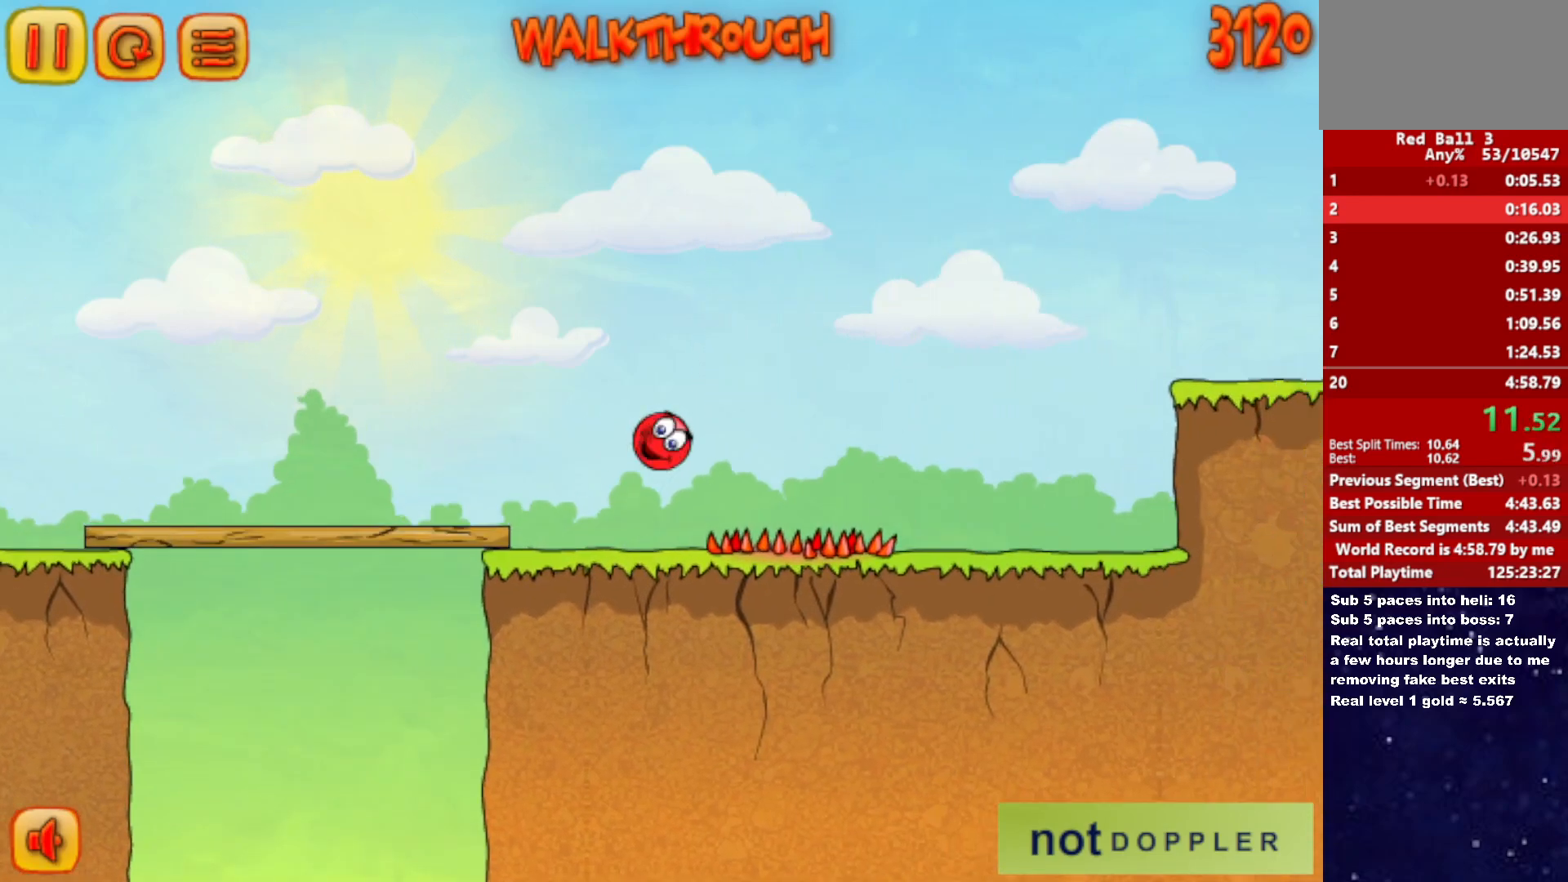
{"keys": ["right", "up"], "events": []}
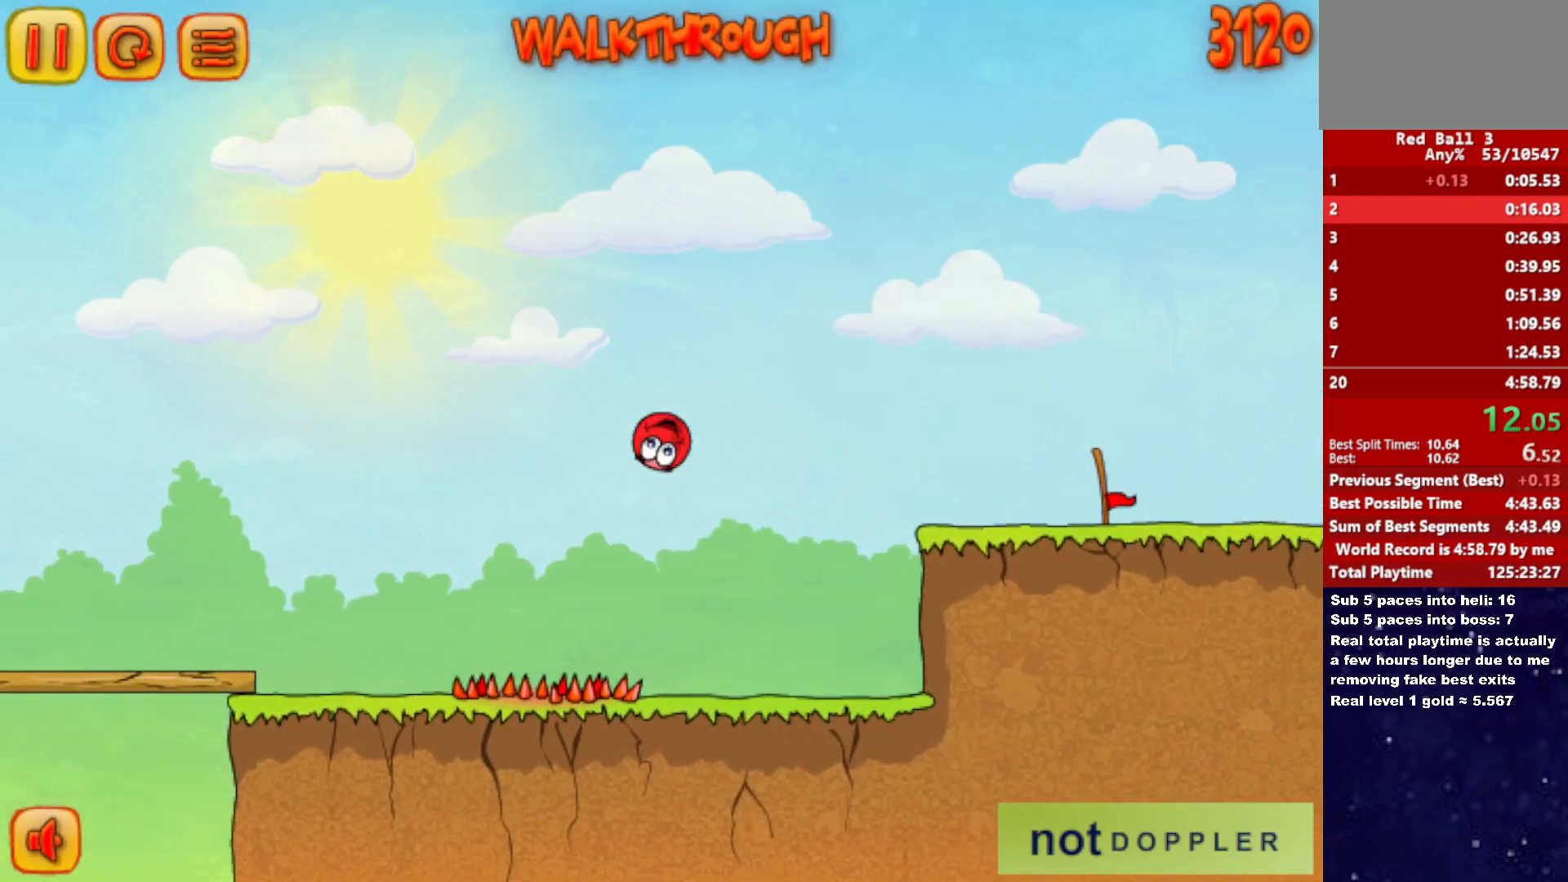
{"keys": ["right", "up"], "events": []}
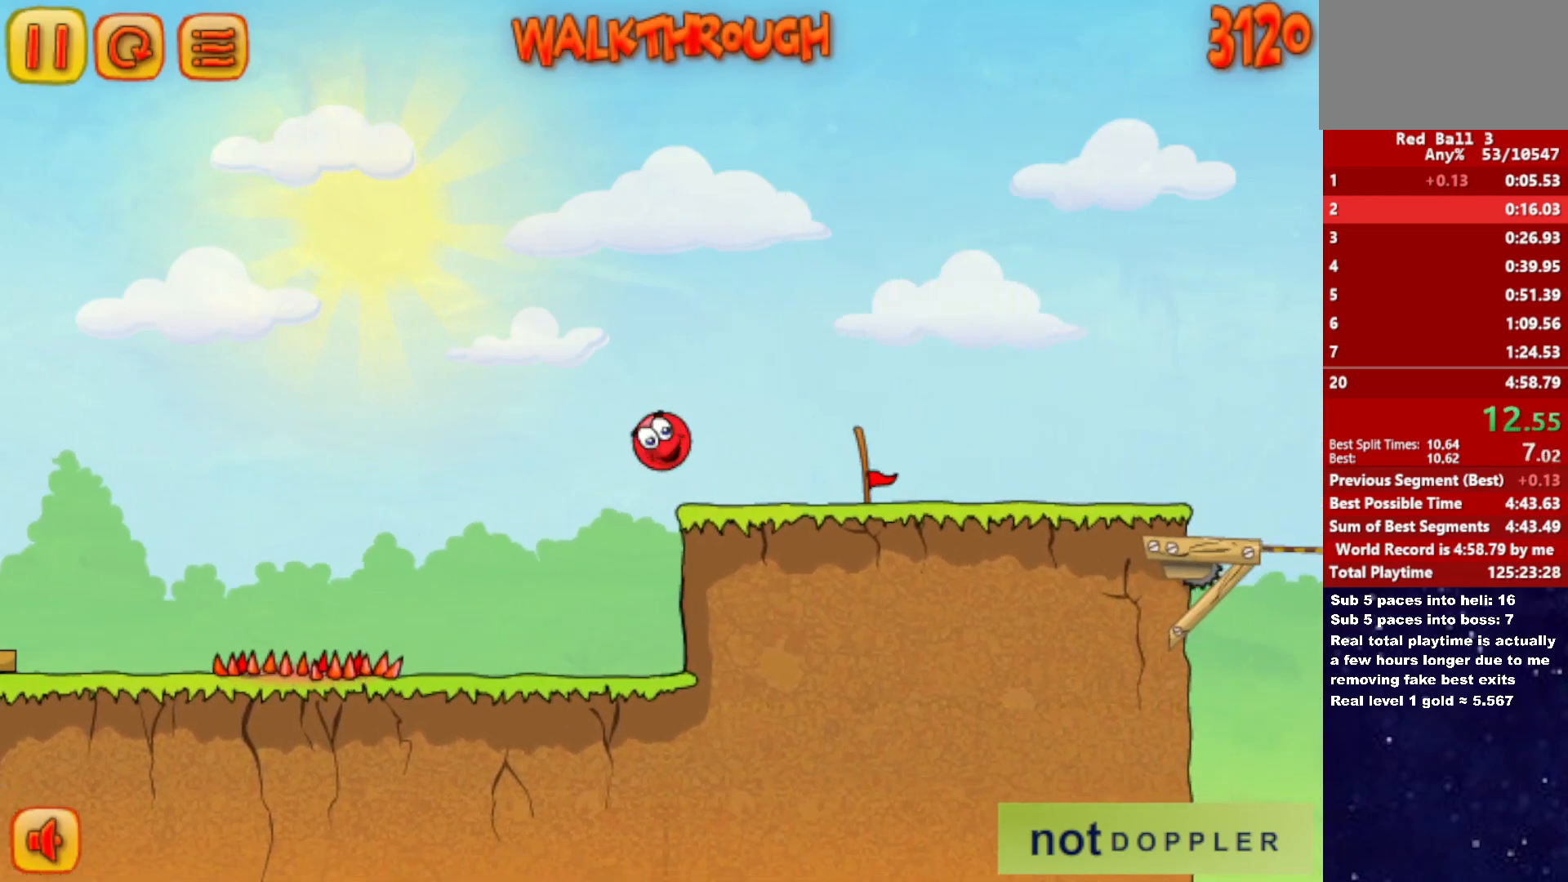
{"keys": ["right"], "events": [[33, "up", "up"]]}
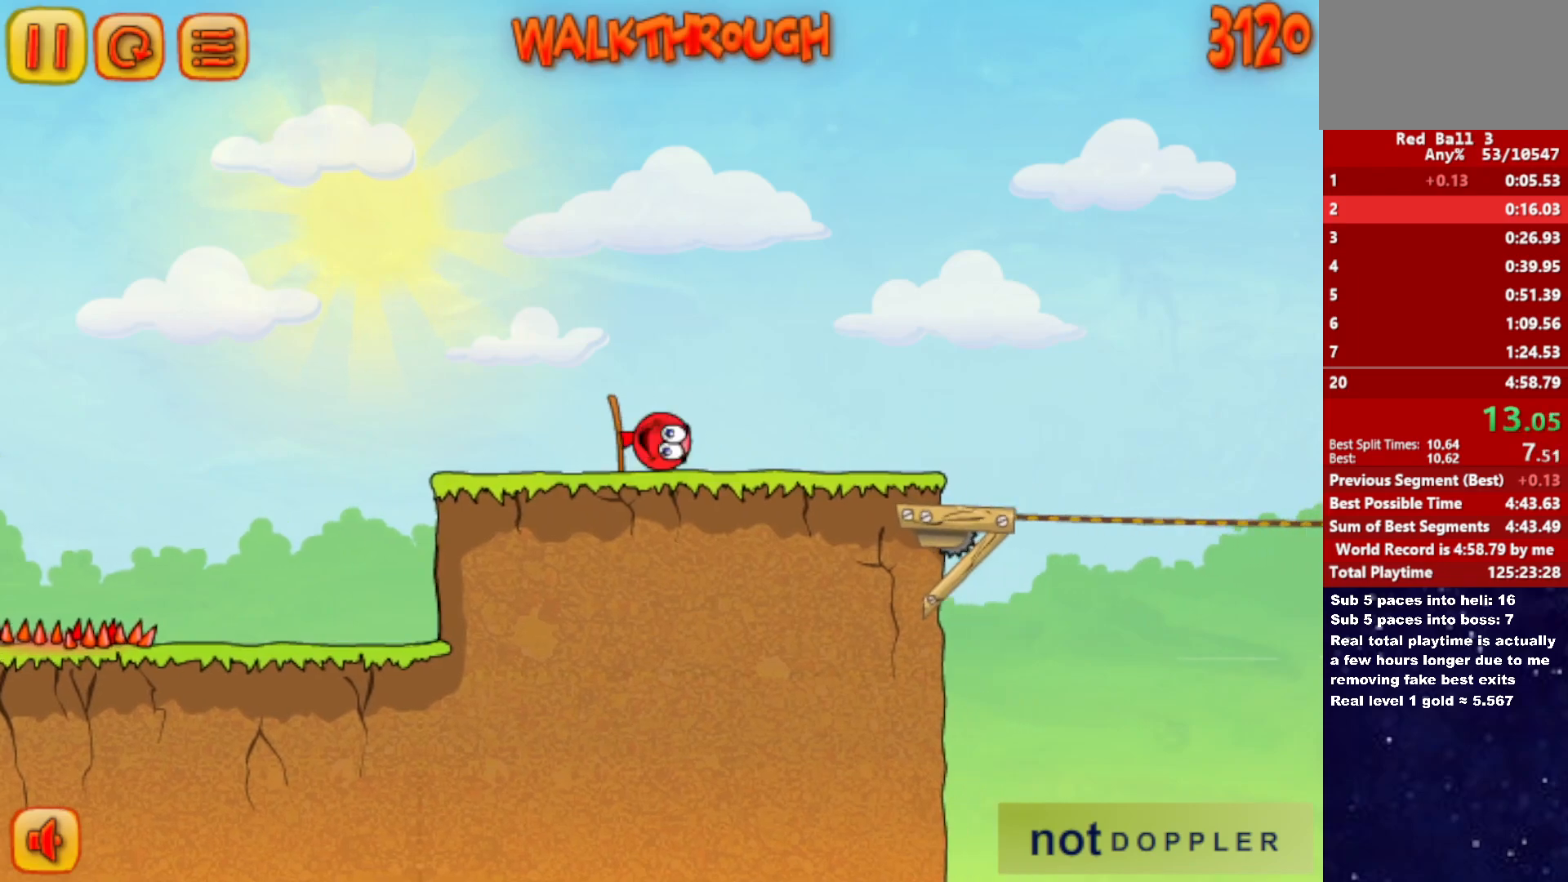
{"keys": ["right", "up"], "events": [[500, "up", "down"]]}
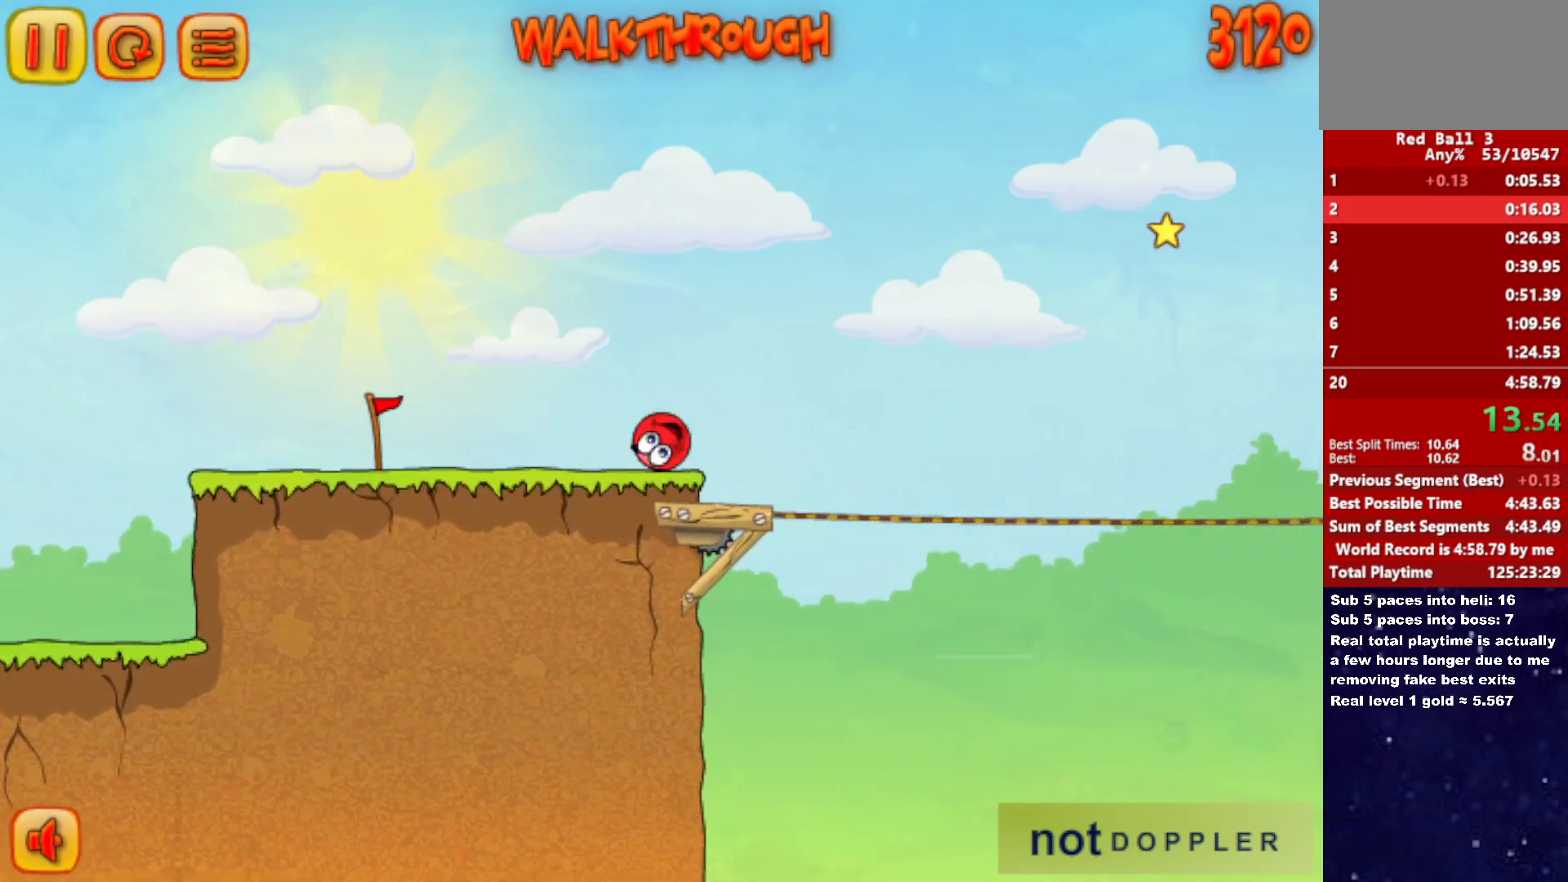
{"keys": ["right", "up"], "events": []}
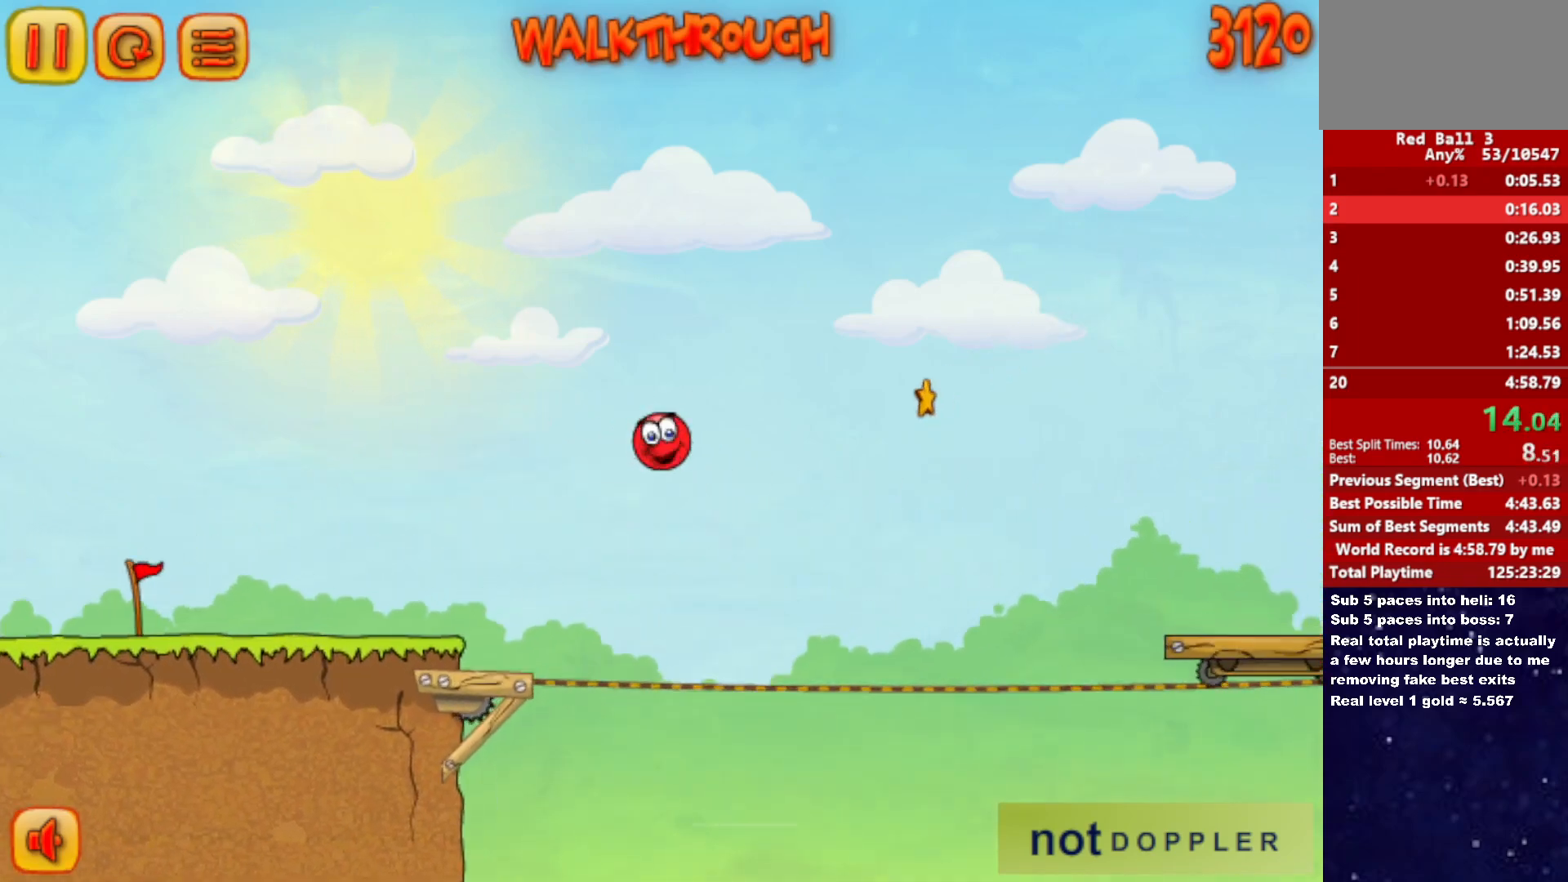
{"keys": ["right", "up"], "events": []}
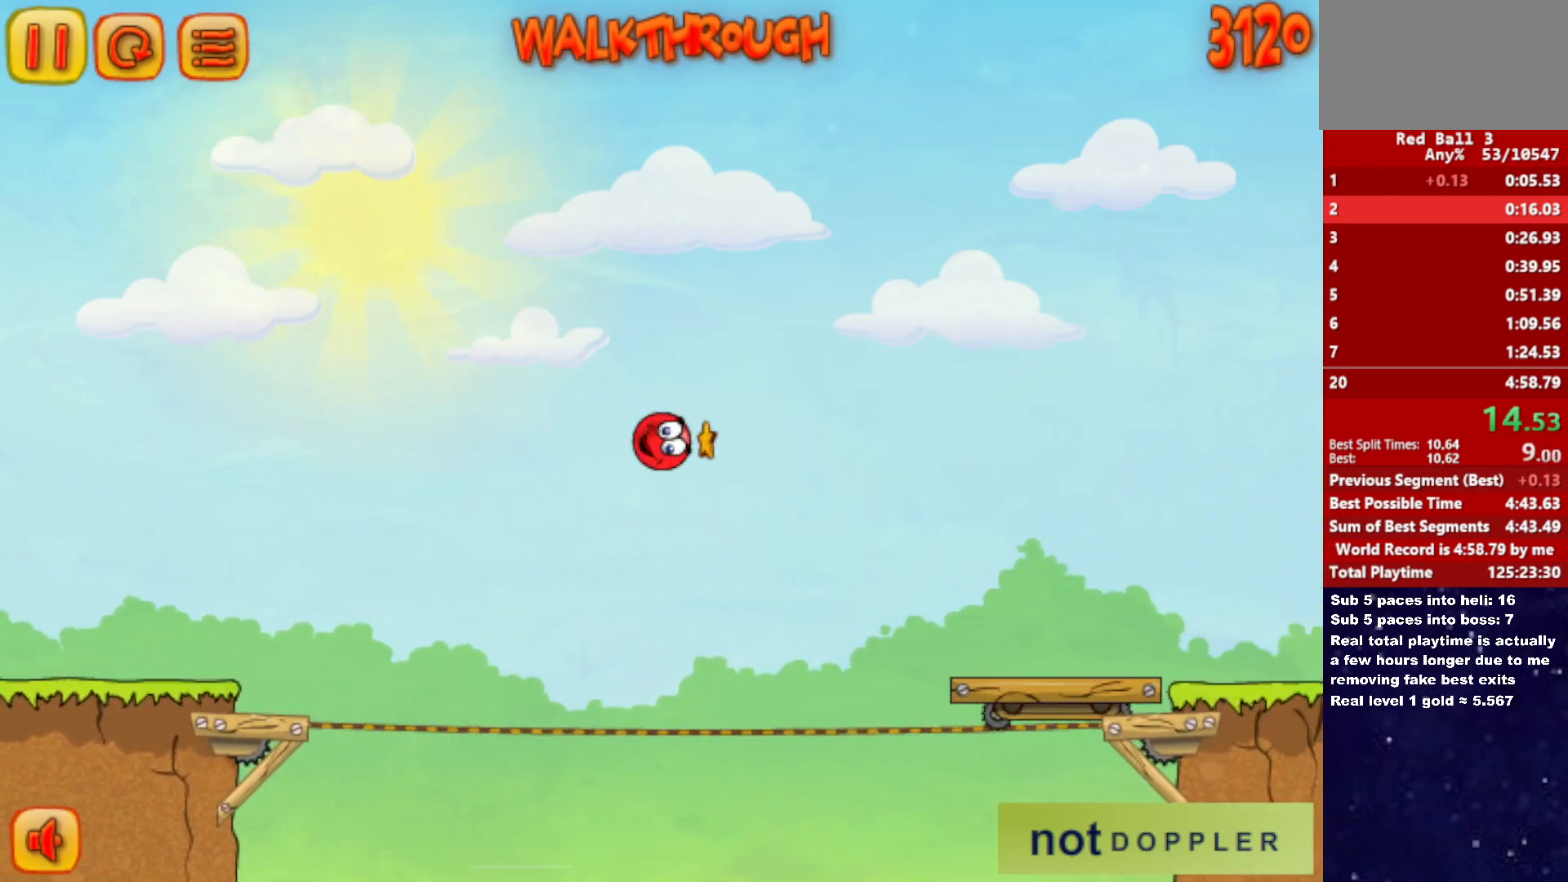
{"keys": ["right", "up"], "events": []}
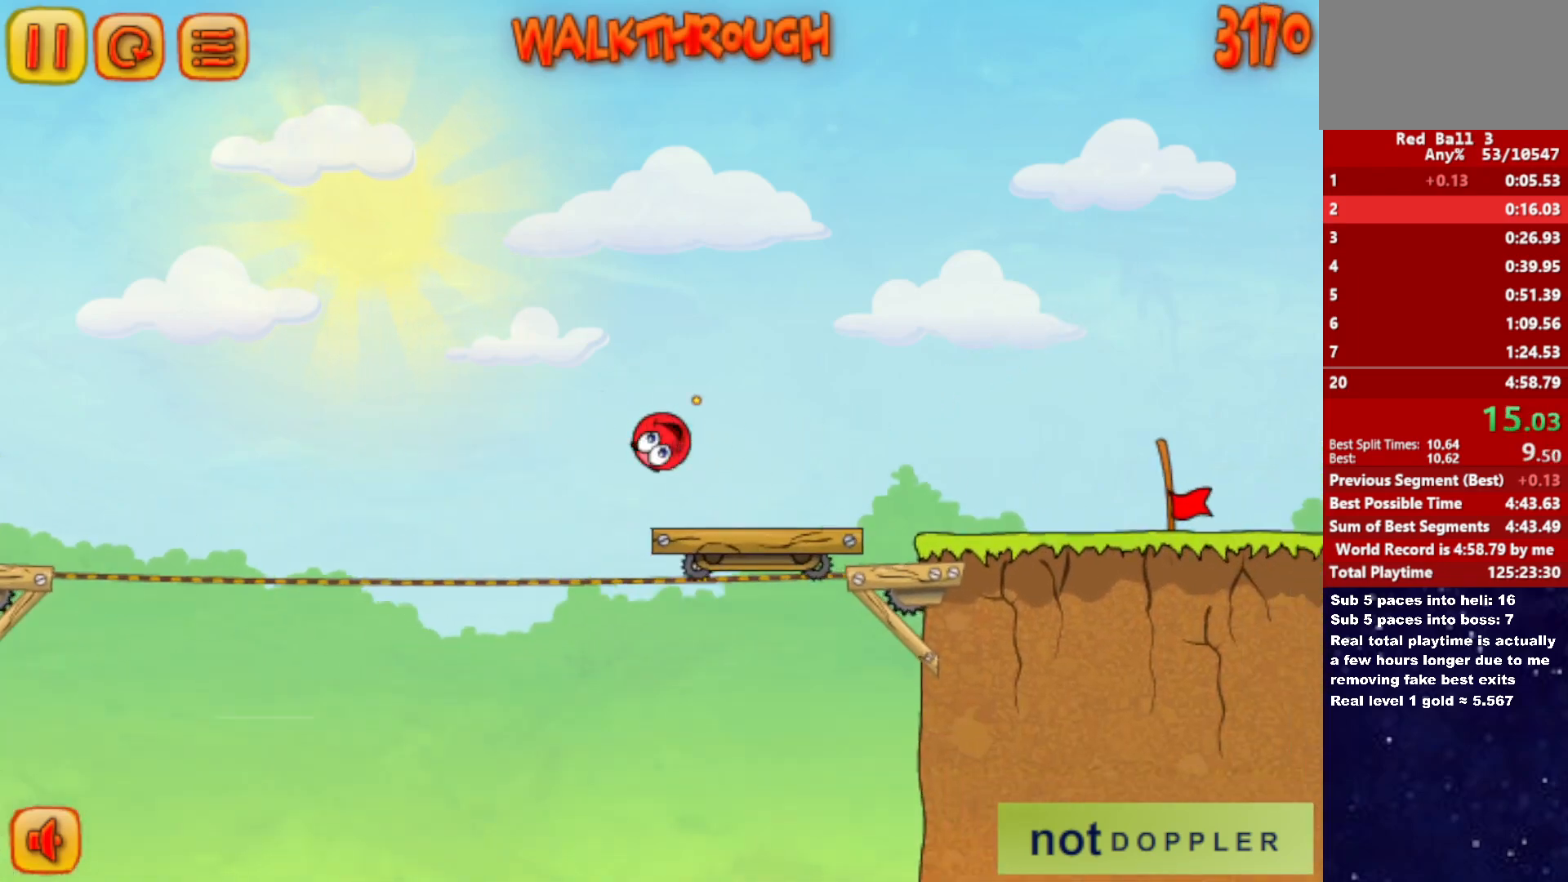
{"keys": ["right"], "events": [[200, "up", "up"]]}
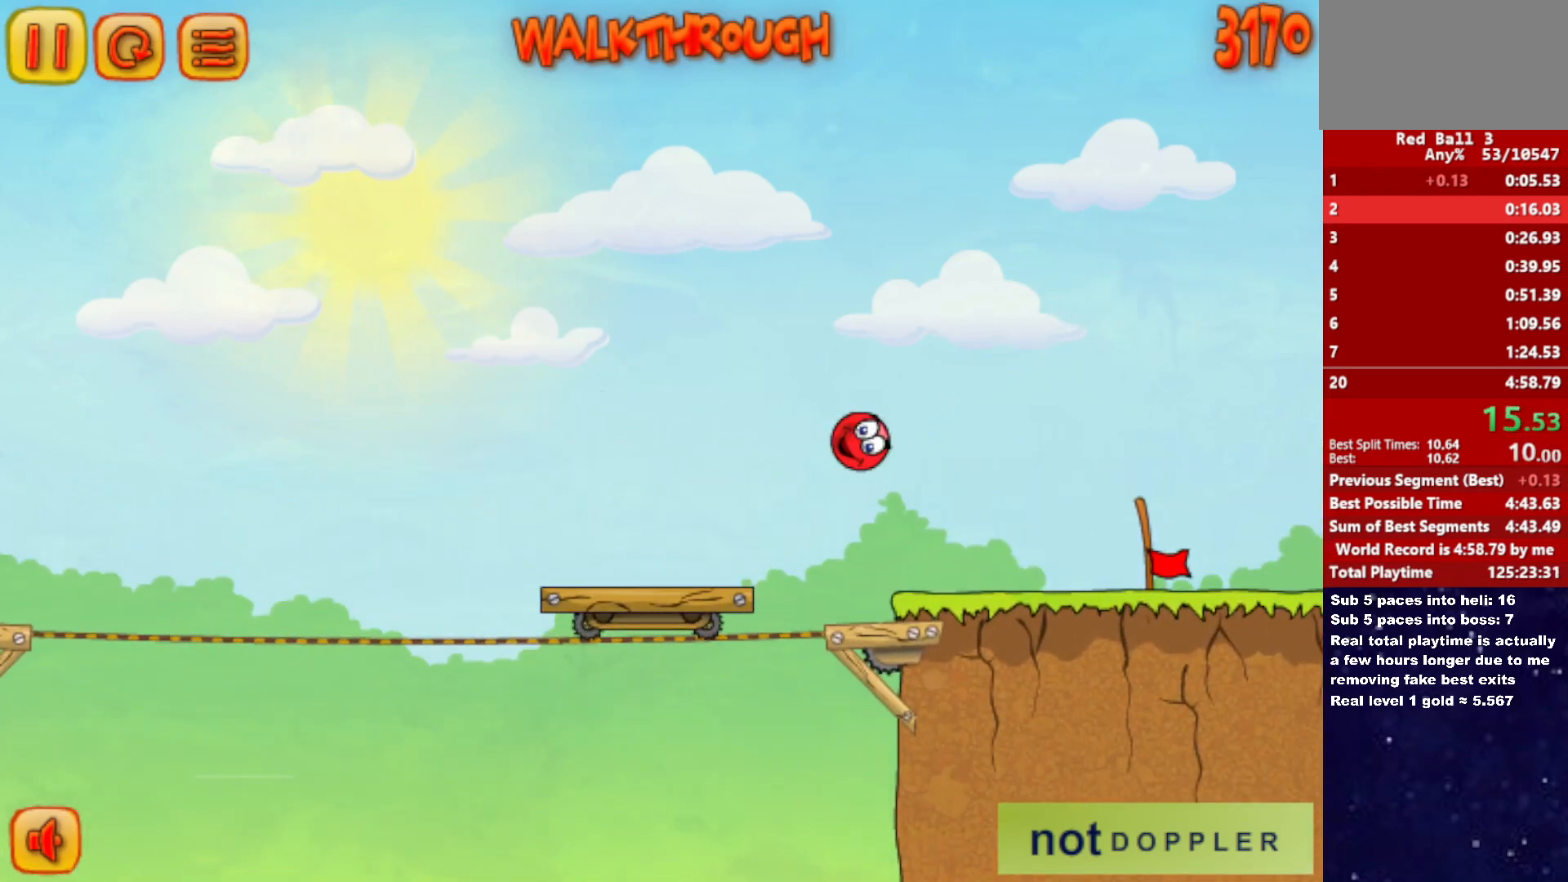
{"keys": ["right"], "events": []}
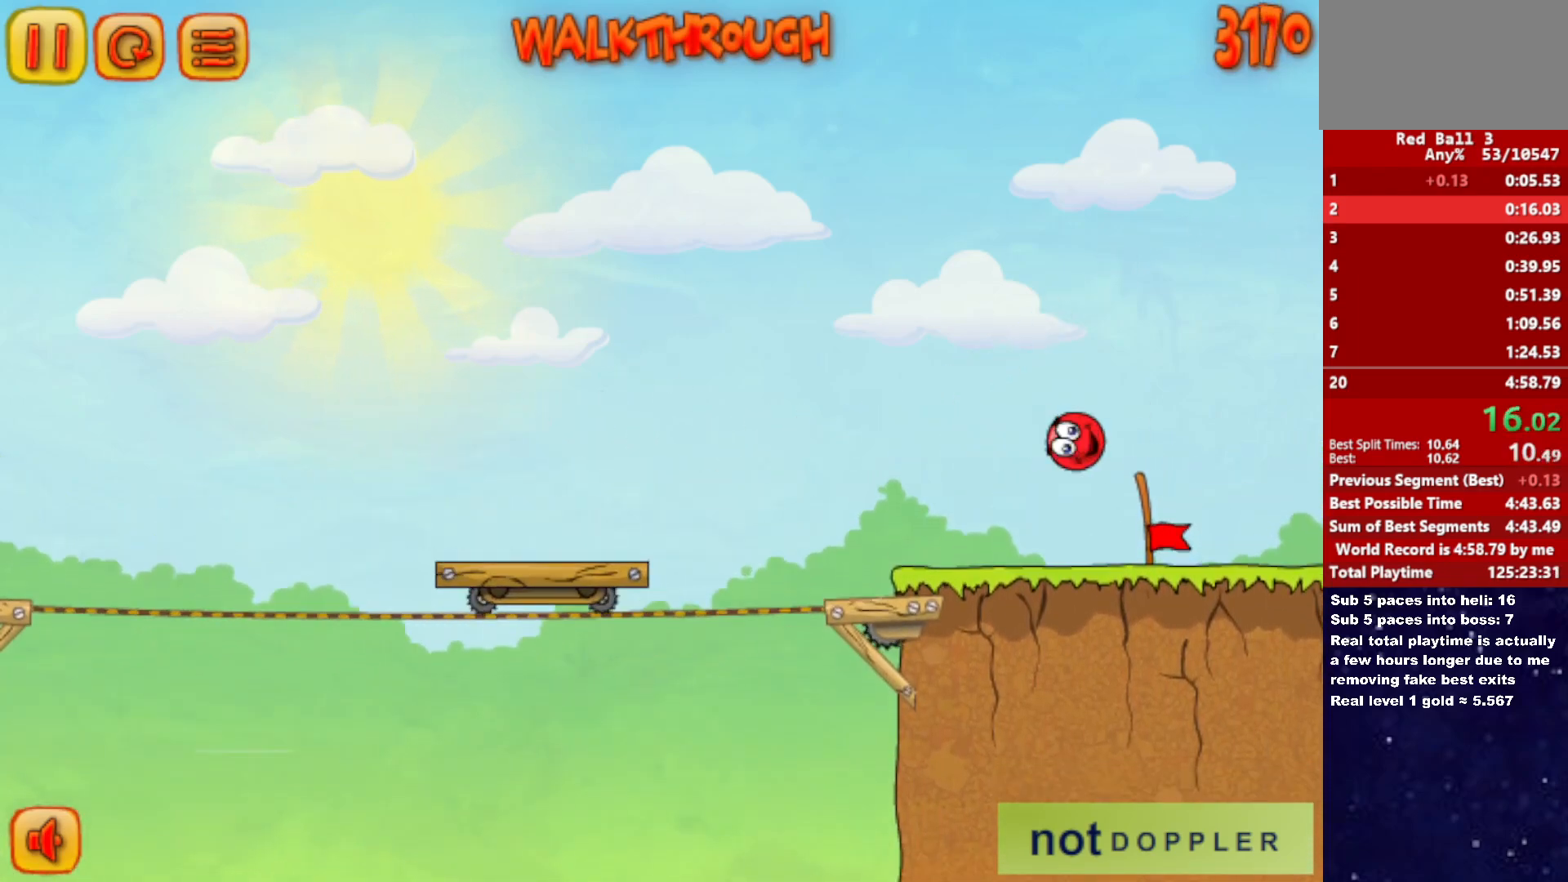
{"keys": ["right"], "events": []}
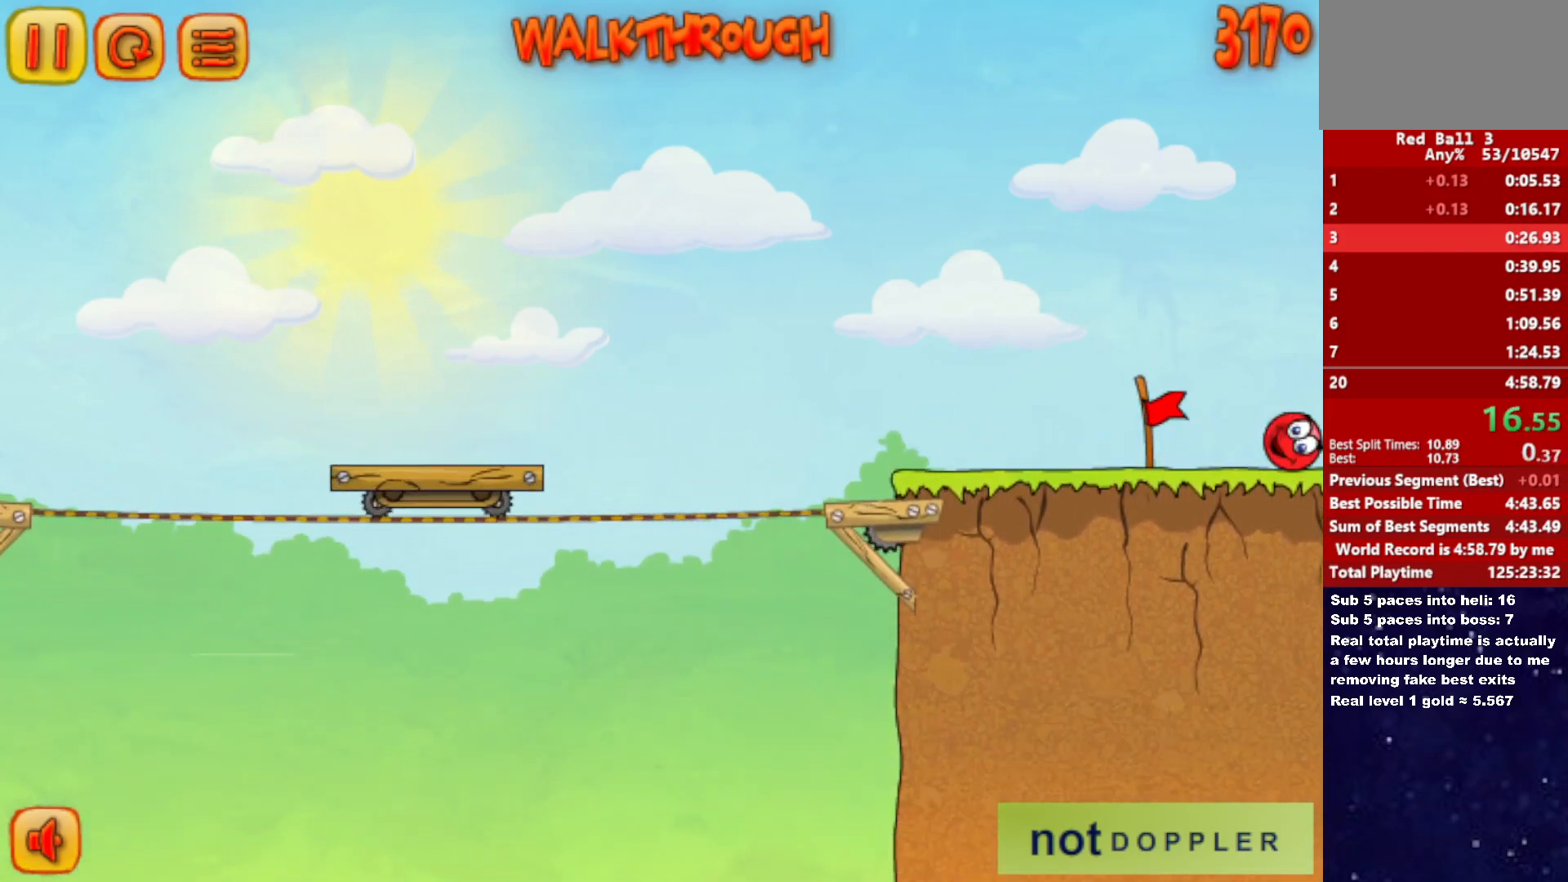
{"keys": ["right"], "events": [[50, "right", "up"], [117, "right", "down"]]}
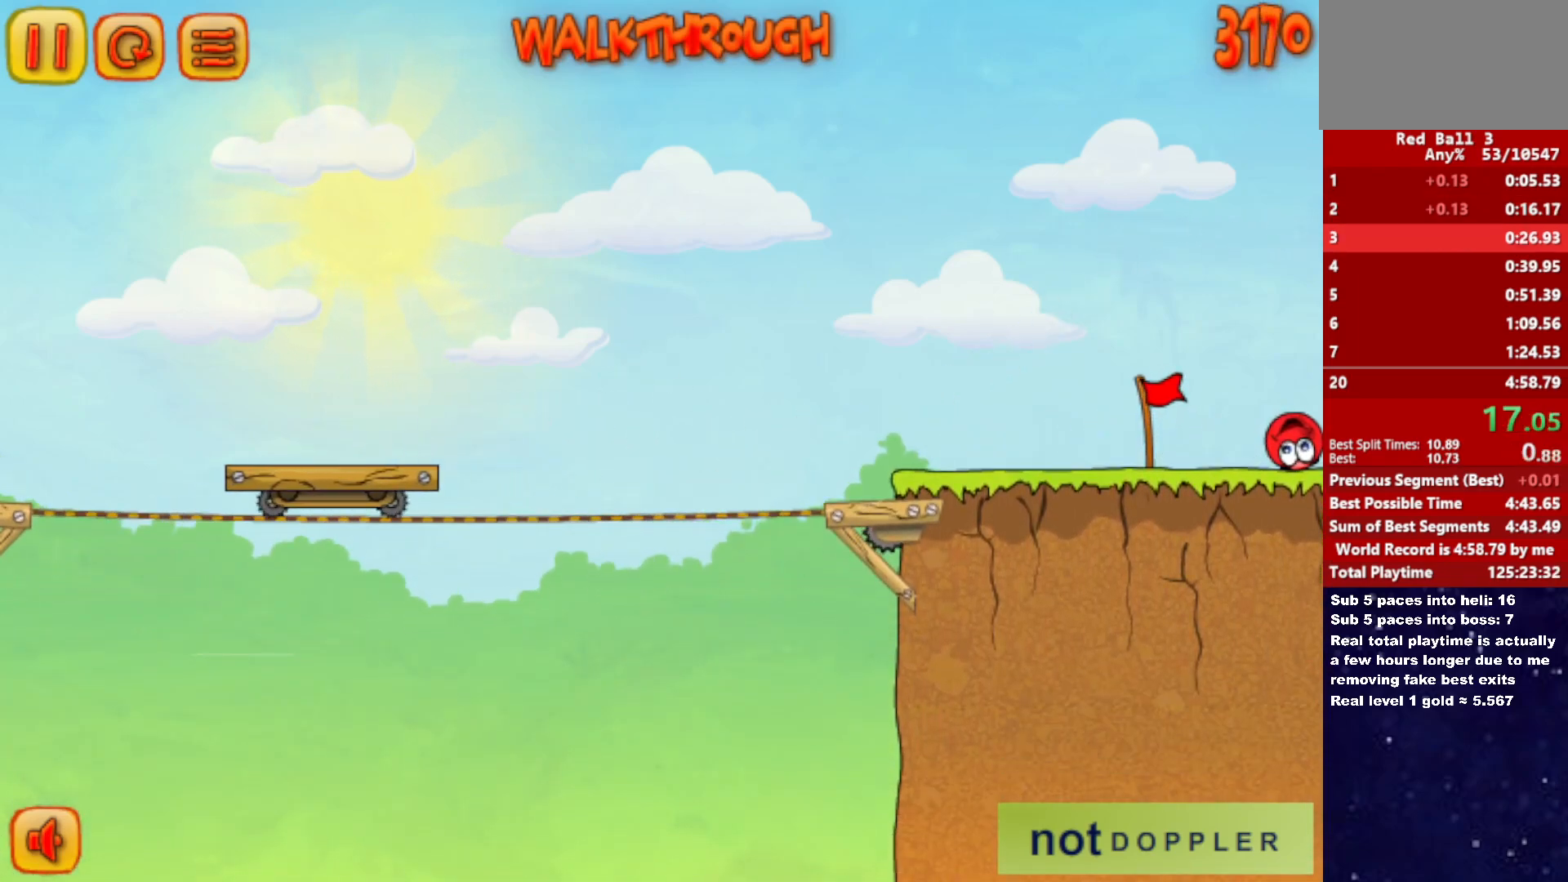
{"keys": ["right"], "events": []}
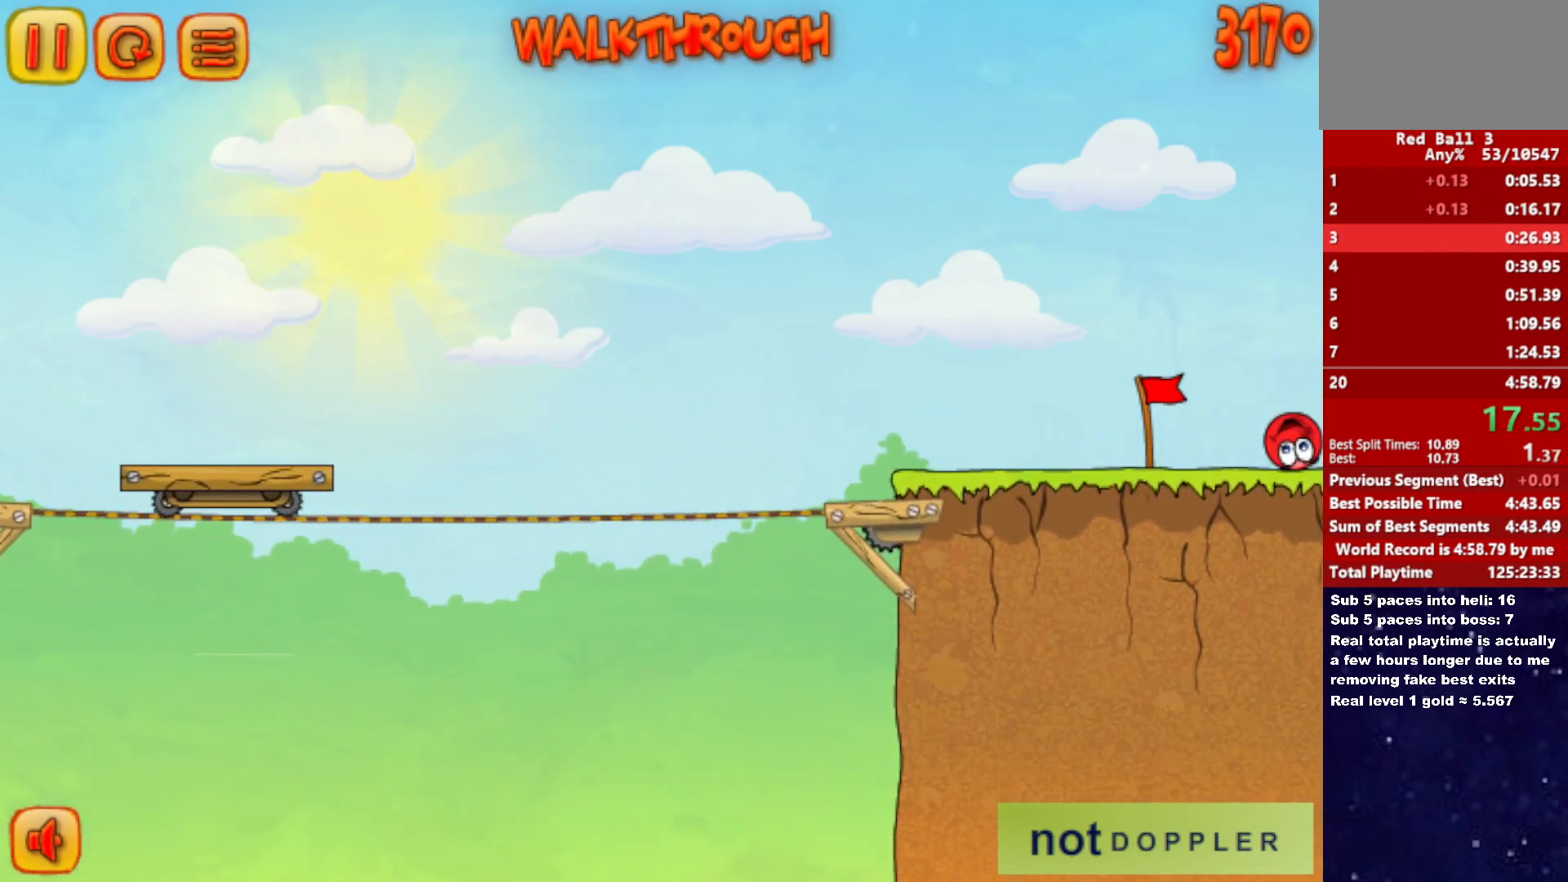
{"keys": ["right"], "events": []}
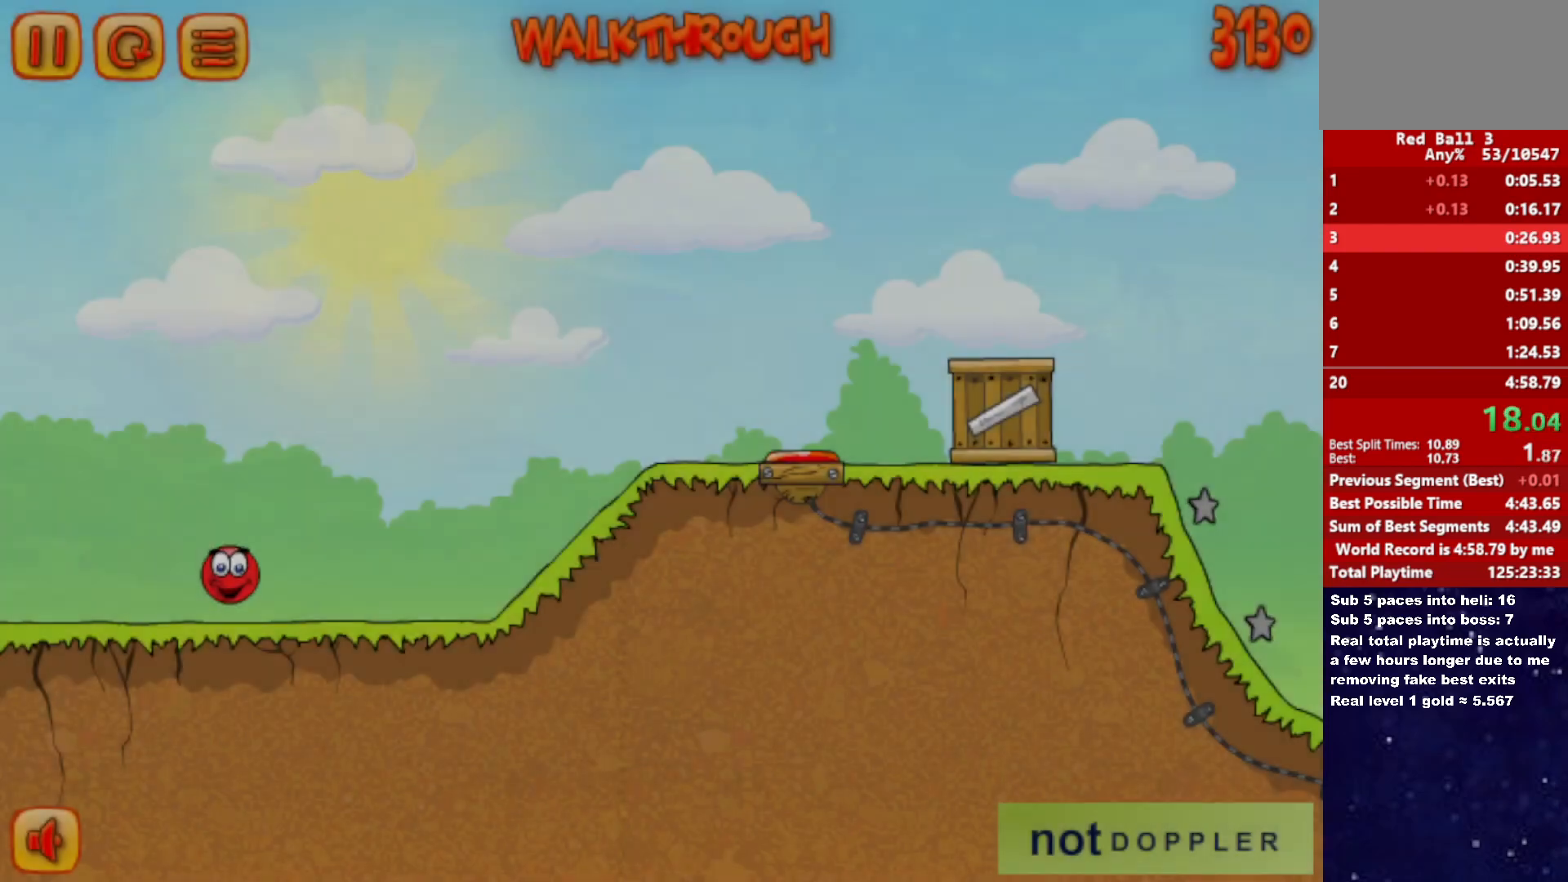
{"keys": ["right"], "events": [[317, "up", "down"], [333, "up", "up"]]}
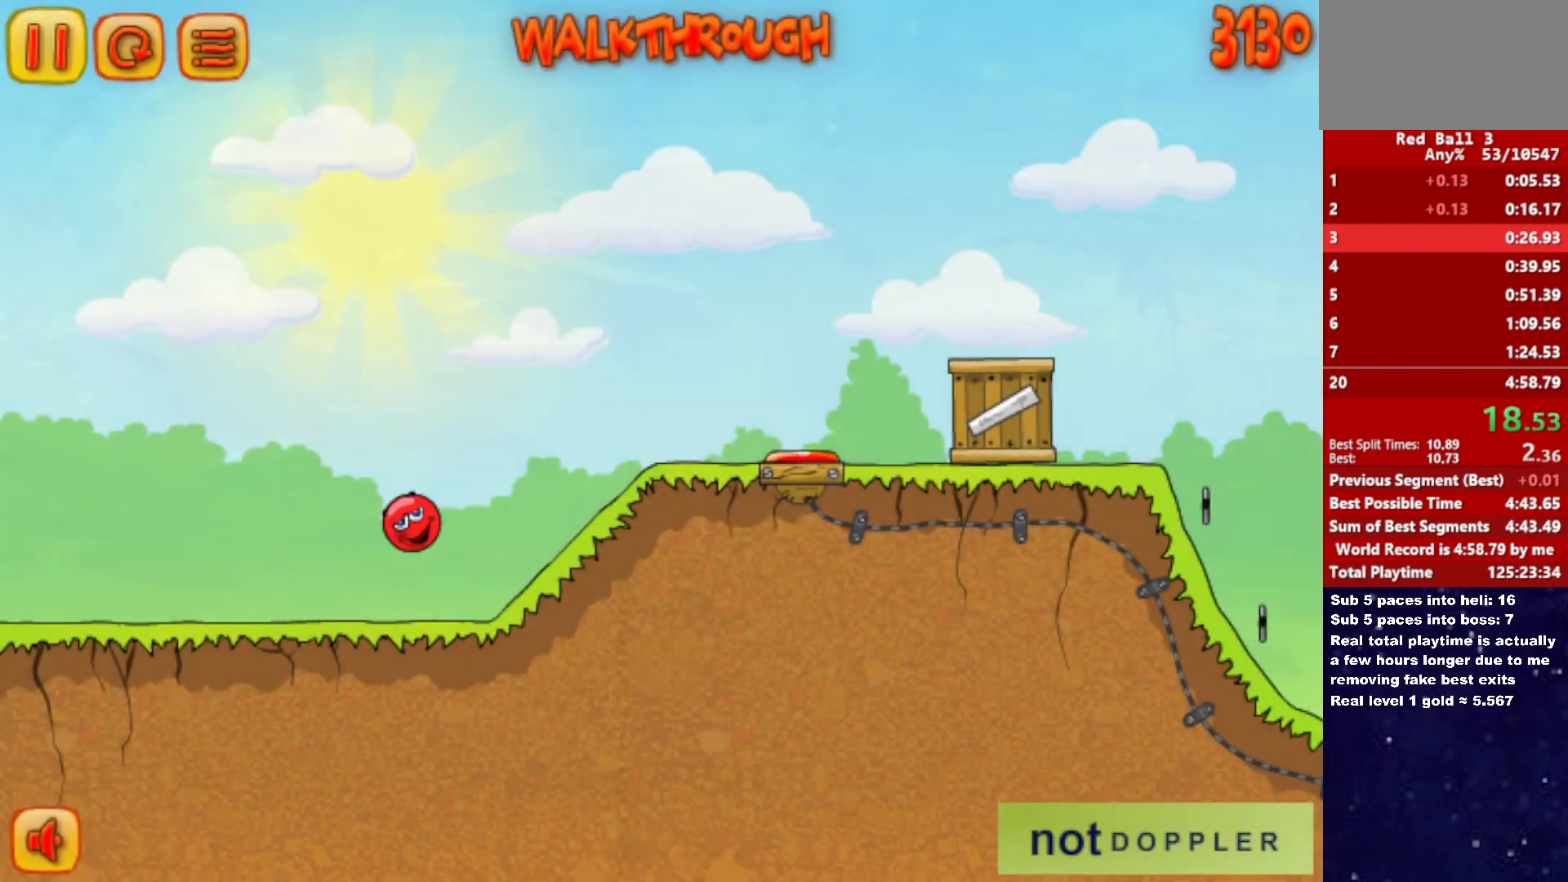
{"keys": ["right", "up"], "events": [[483, "up", "down"]]}